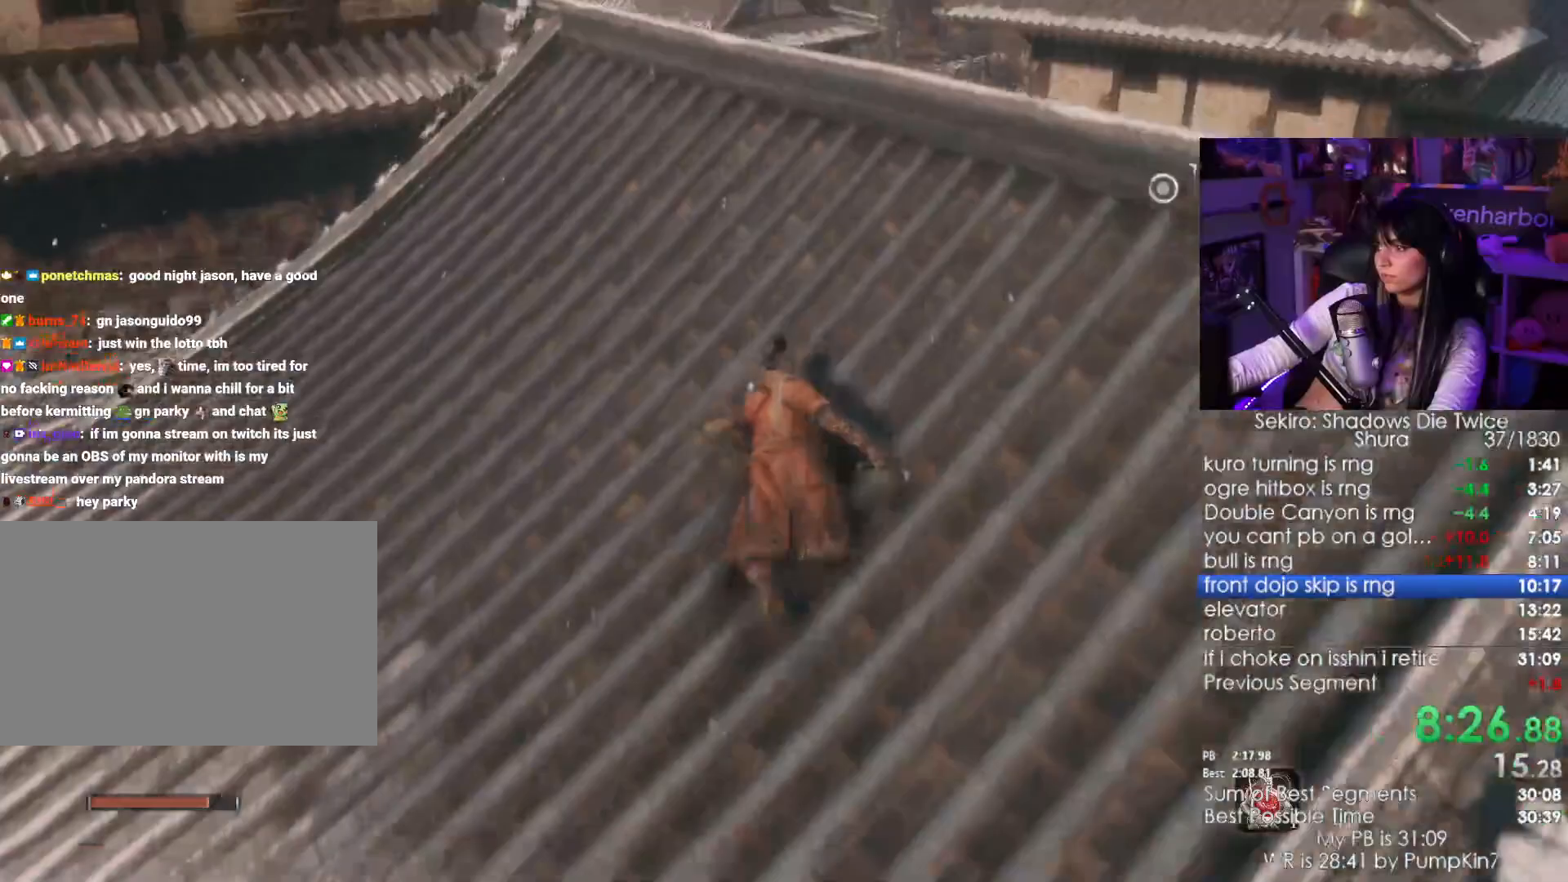
Gameplay with keyboard and mouse; each line is a JSON object with the keys and mouse buttons held at the frame after it. "events" lists presses ("down") and releases ("up") of "1", "2", "3", "4", "5", "a", "alt", "c", "caps_lock", "ctrl", "d", "e", "f", "g", "q", "r", "s", "shift", "space", "t", "tab", "v", "w", "x", "z", "mouse_left", "mouse_wheel" and "mouse_right" between this image and that frame as [ms after this image, input, new state], when the widget could be followed in between. "mouse_left", "mouse_wheel", "mouse_right" = the "left", "wheel", "right" buttons of the "mouse" list. No other keys are recorded. "wheel" means that the mouse wheel is clicked or scrolled. Not read: mouse_move.
{"keys": ["shift", "w"], "mouse": [], "events": []}
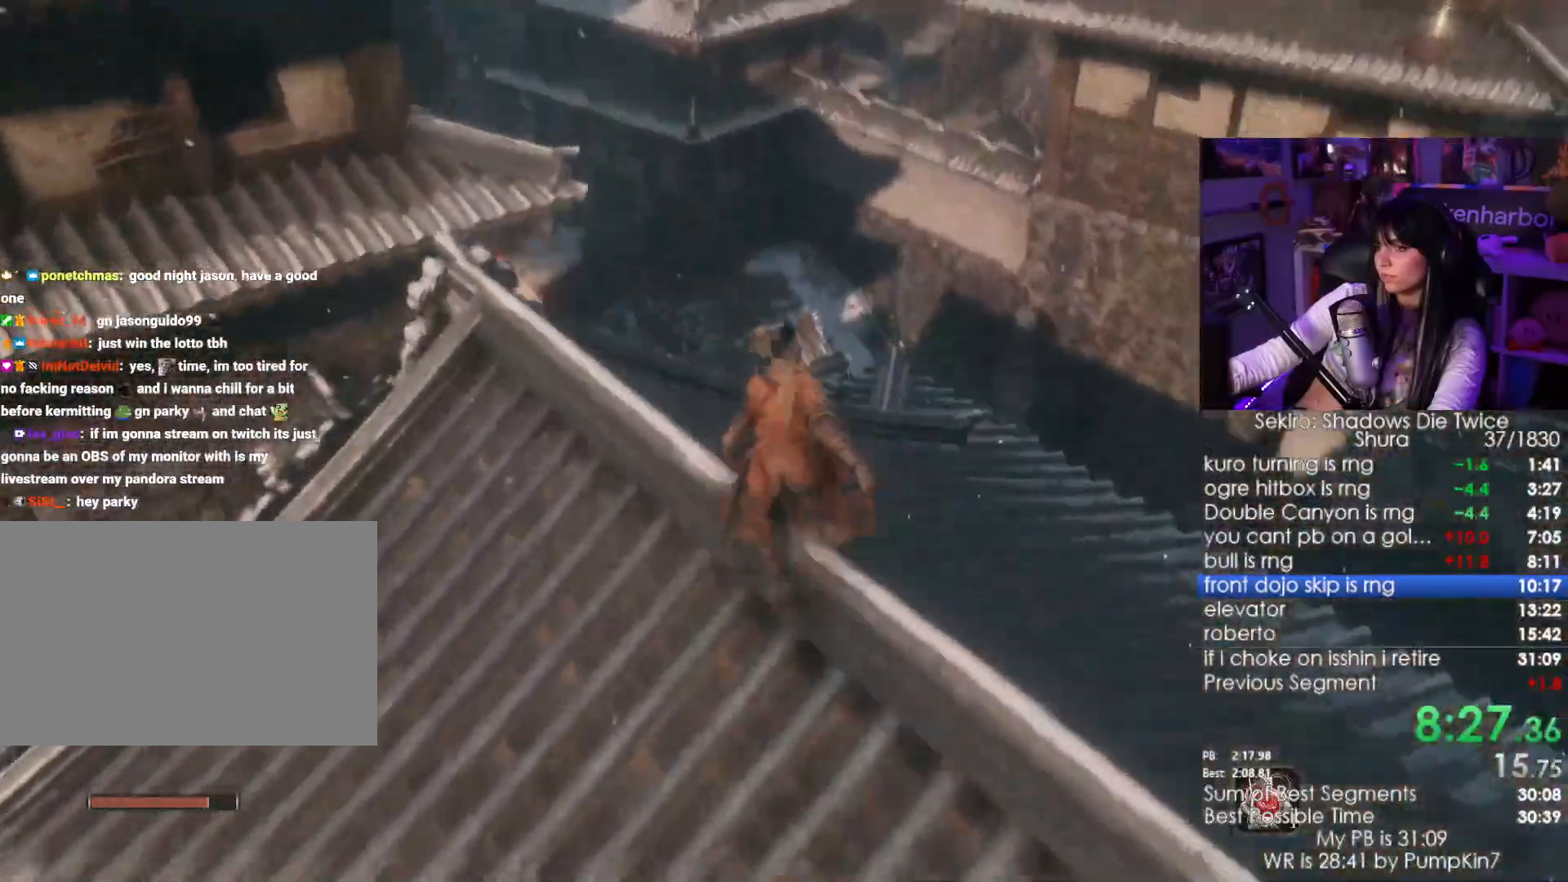
{"keys": ["shift", "w"], "mouse": [], "events": []}
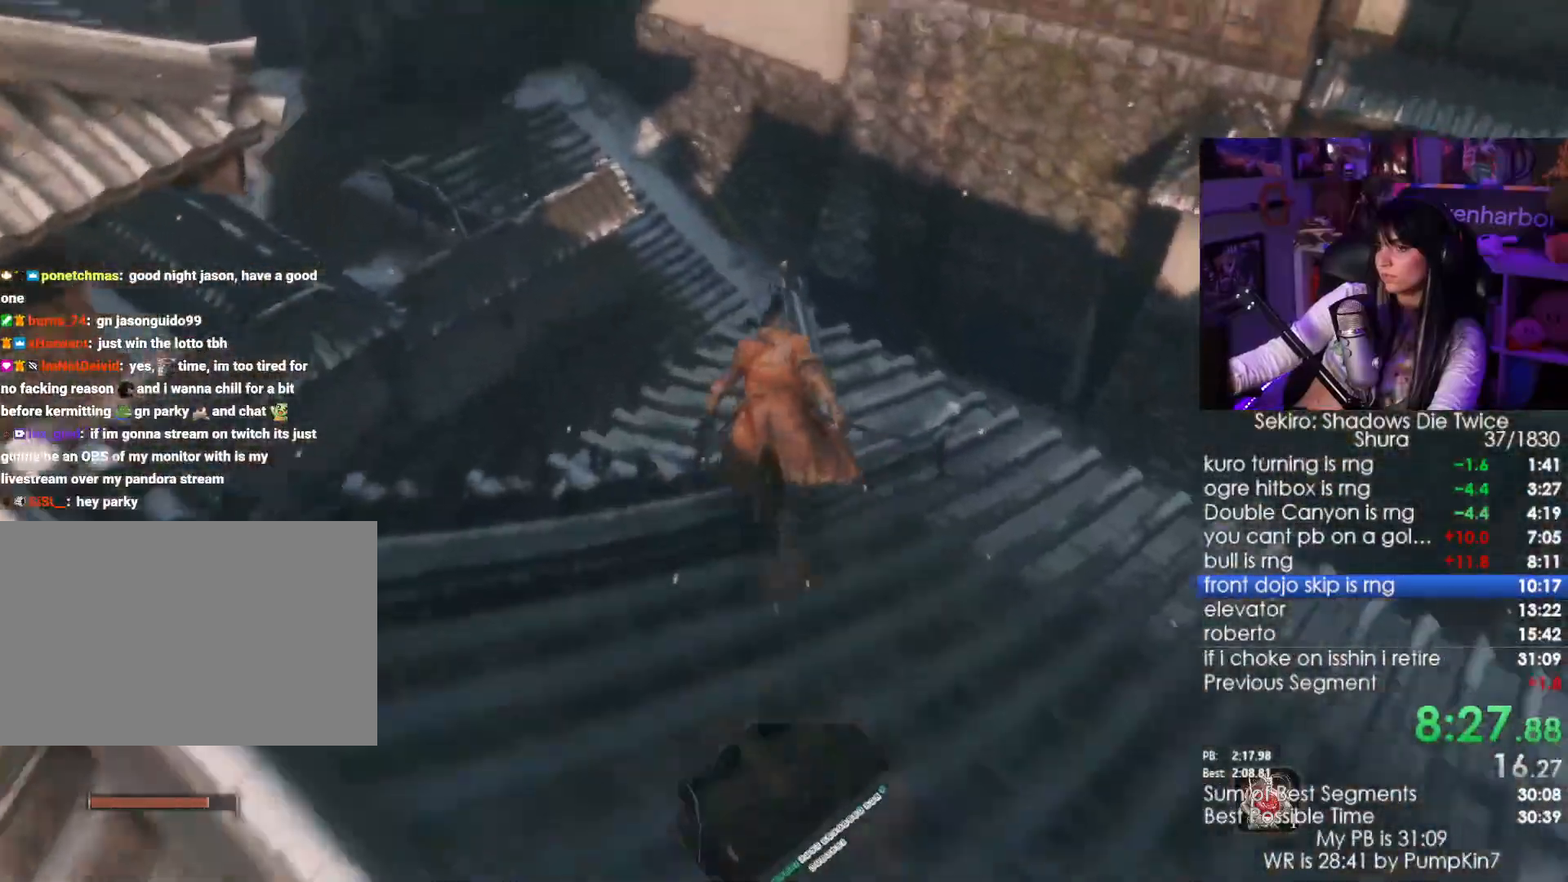
{"keys": ["w"], "mouse": [], "events": [[166, "space", "down"], [316, "space", "up"], [450, "shift", "up"]]}
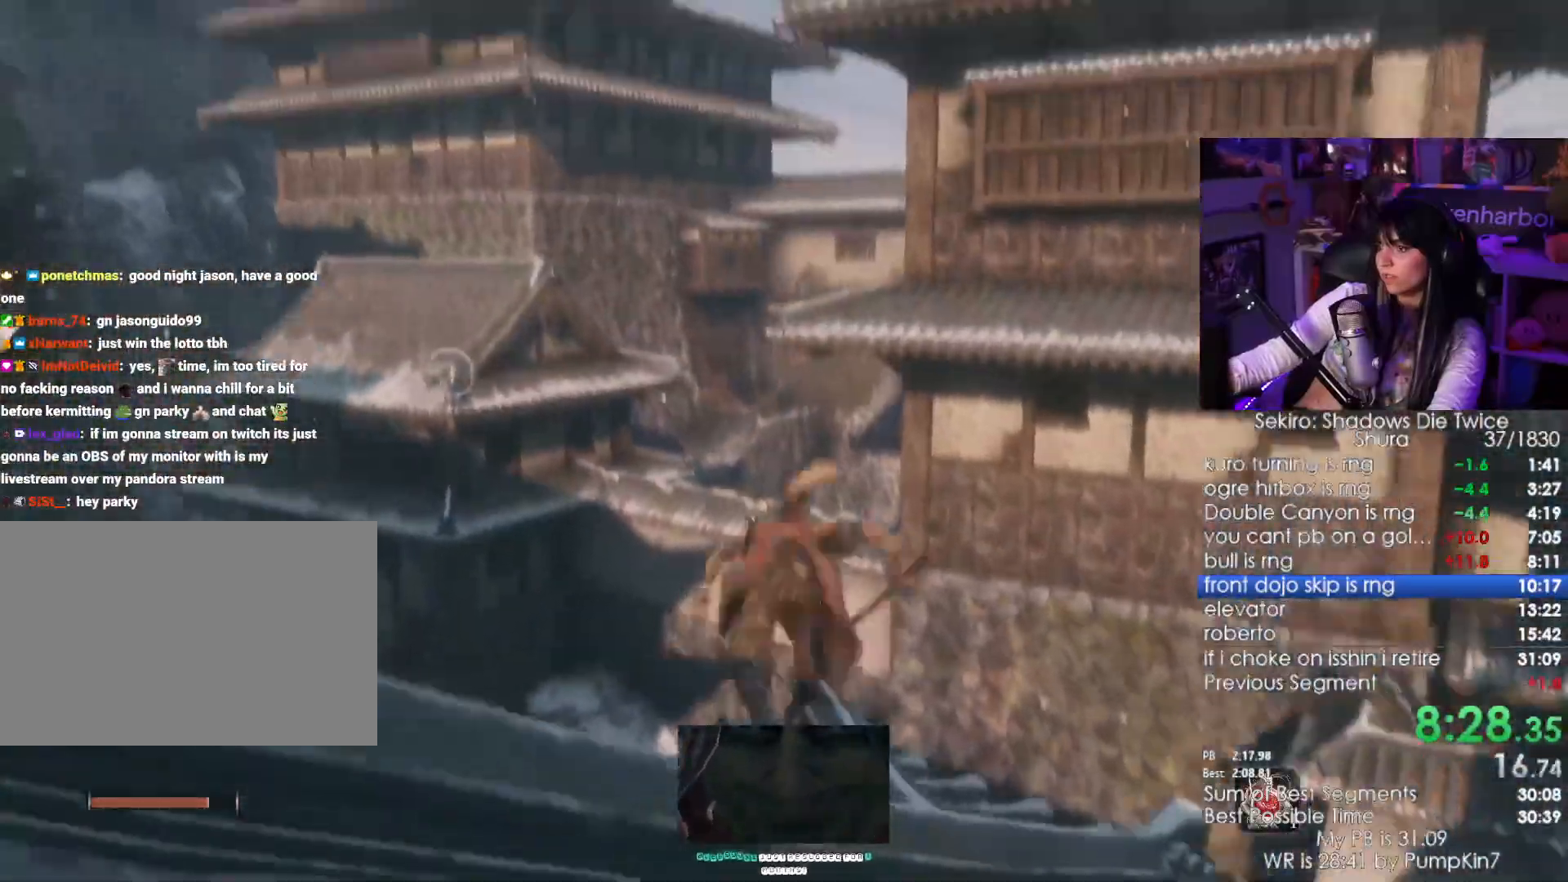
{"keys": ["w"], "mouse": [], "events": [[366, "f", "down"], [416, "f", "up"]]}
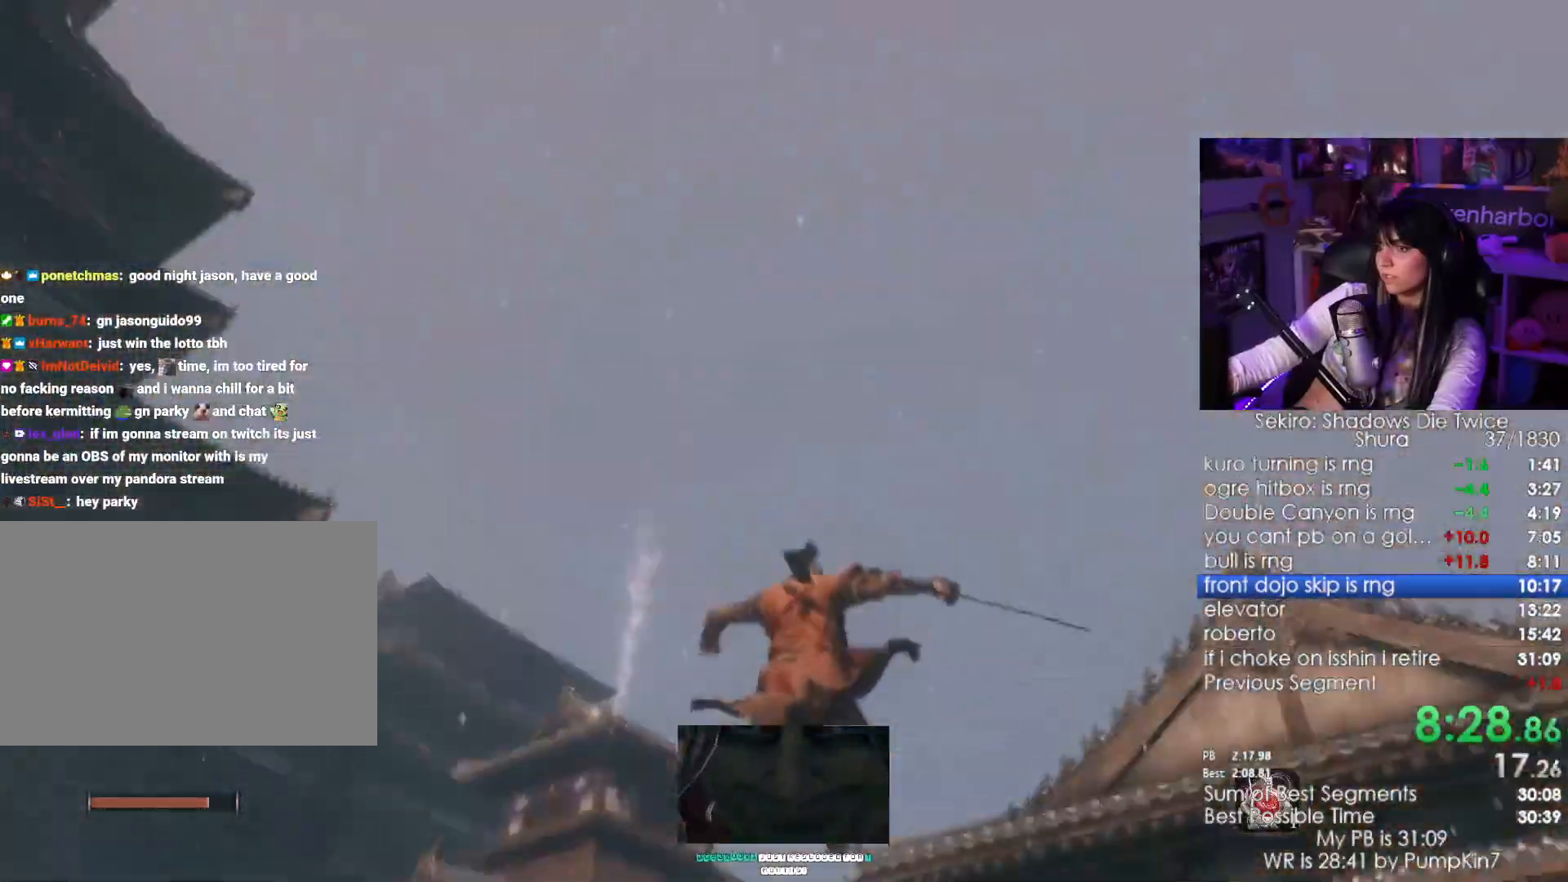
{"keys": ["w"], "mouse": [], "events": [[16, "f", "down"], [66, "f", "up"], [150, "f", "down"], [250, "f", "up"], [350, "f", "down"], [433, "f", "up"]]}
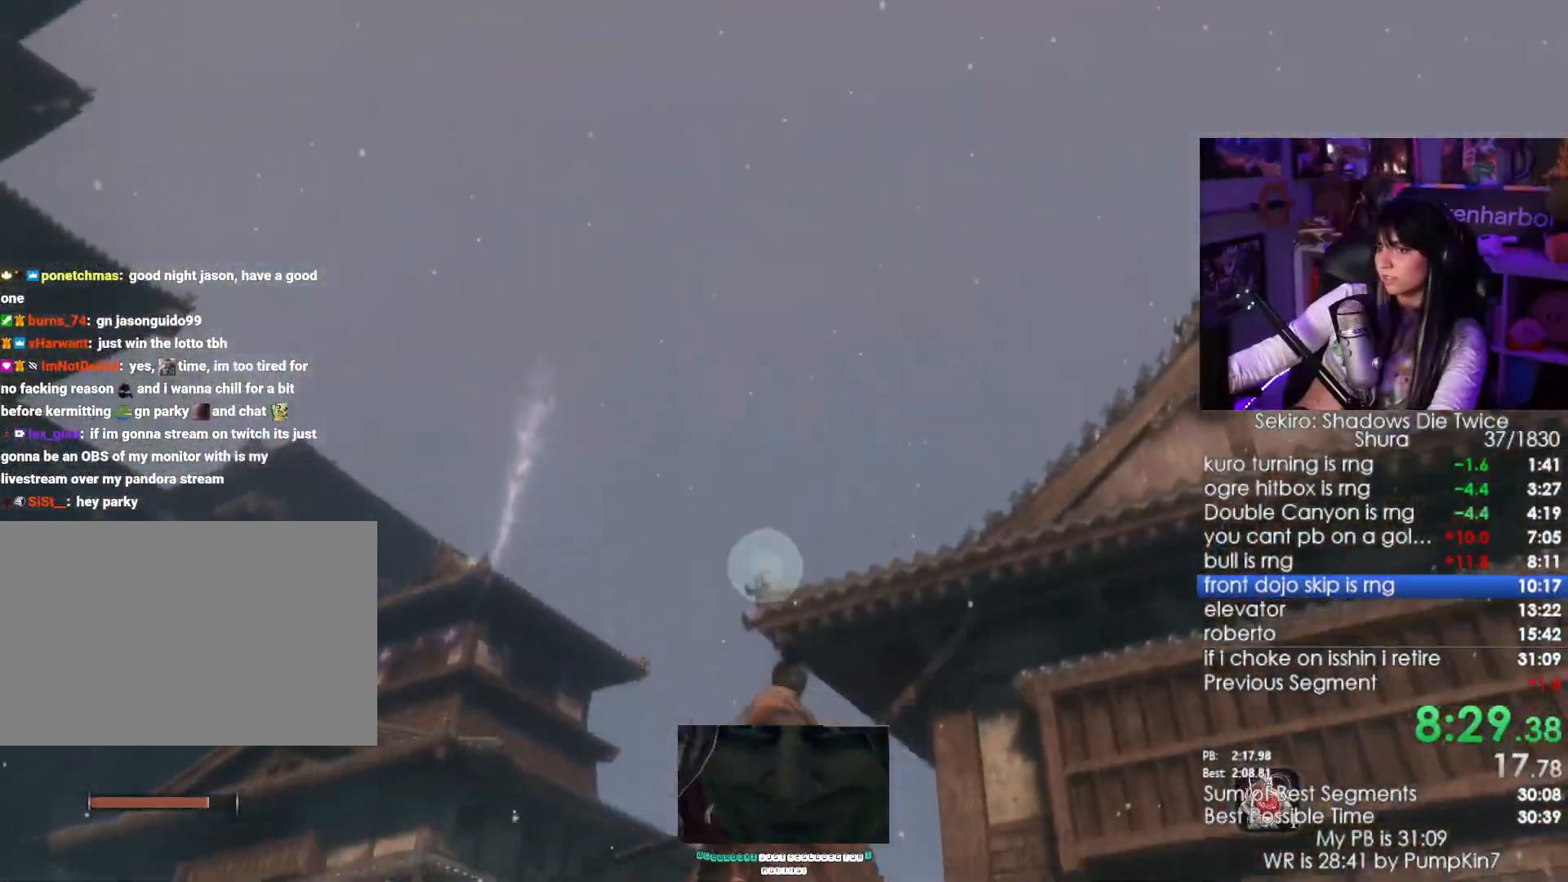
{"keys": [], "mouse": [], "events": [[66, "w", "up"]]}
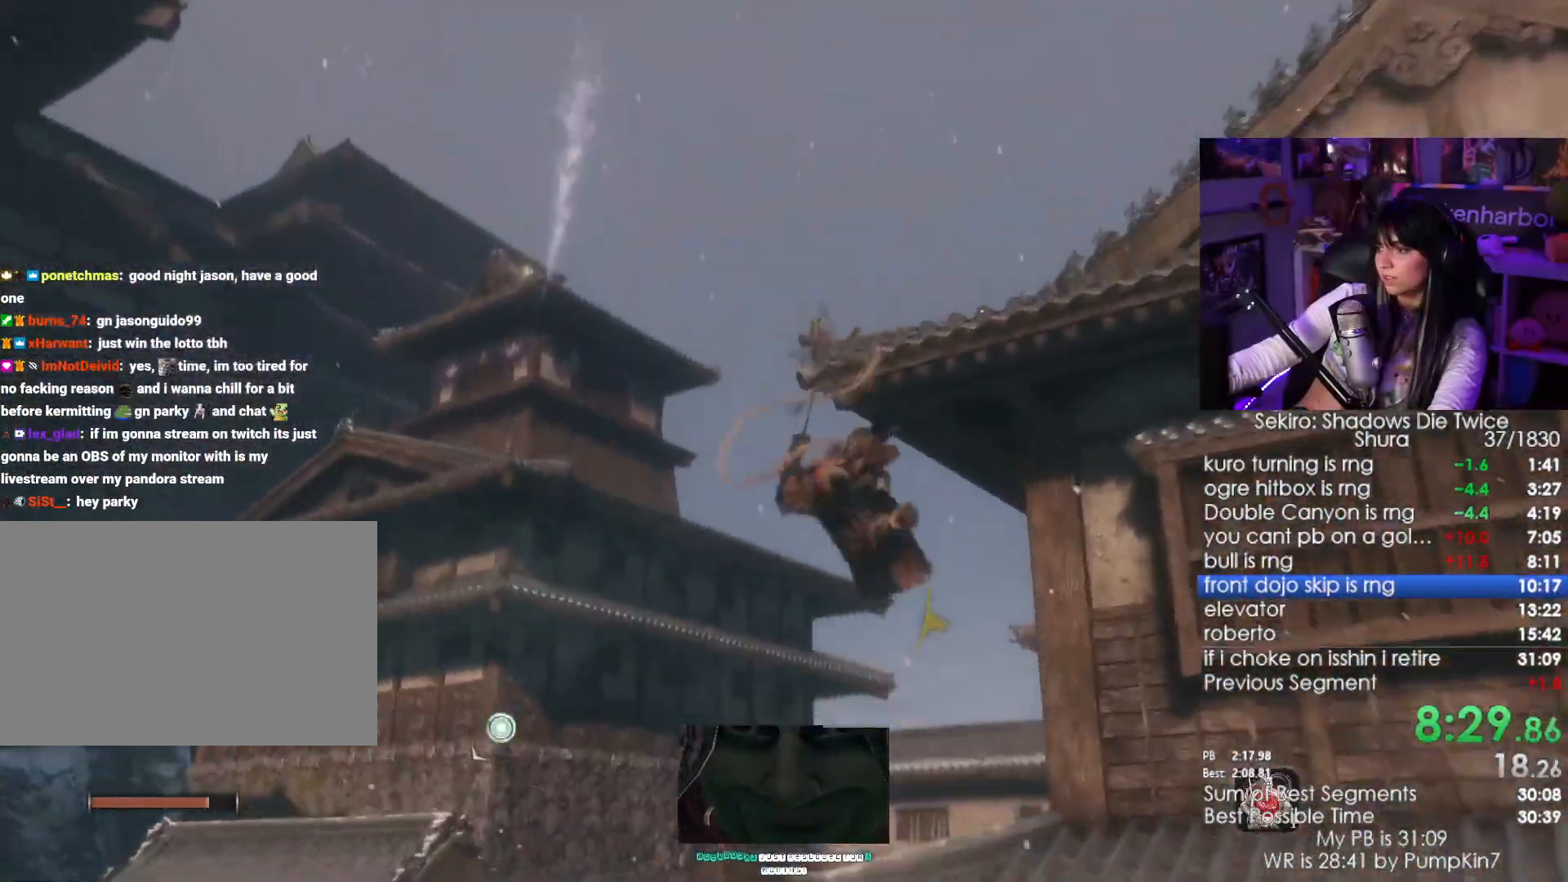
{"keys": ["shift", "w"], "mouse": [], "events": [[283, "shift", "down"], [283, "w", "down"]]}
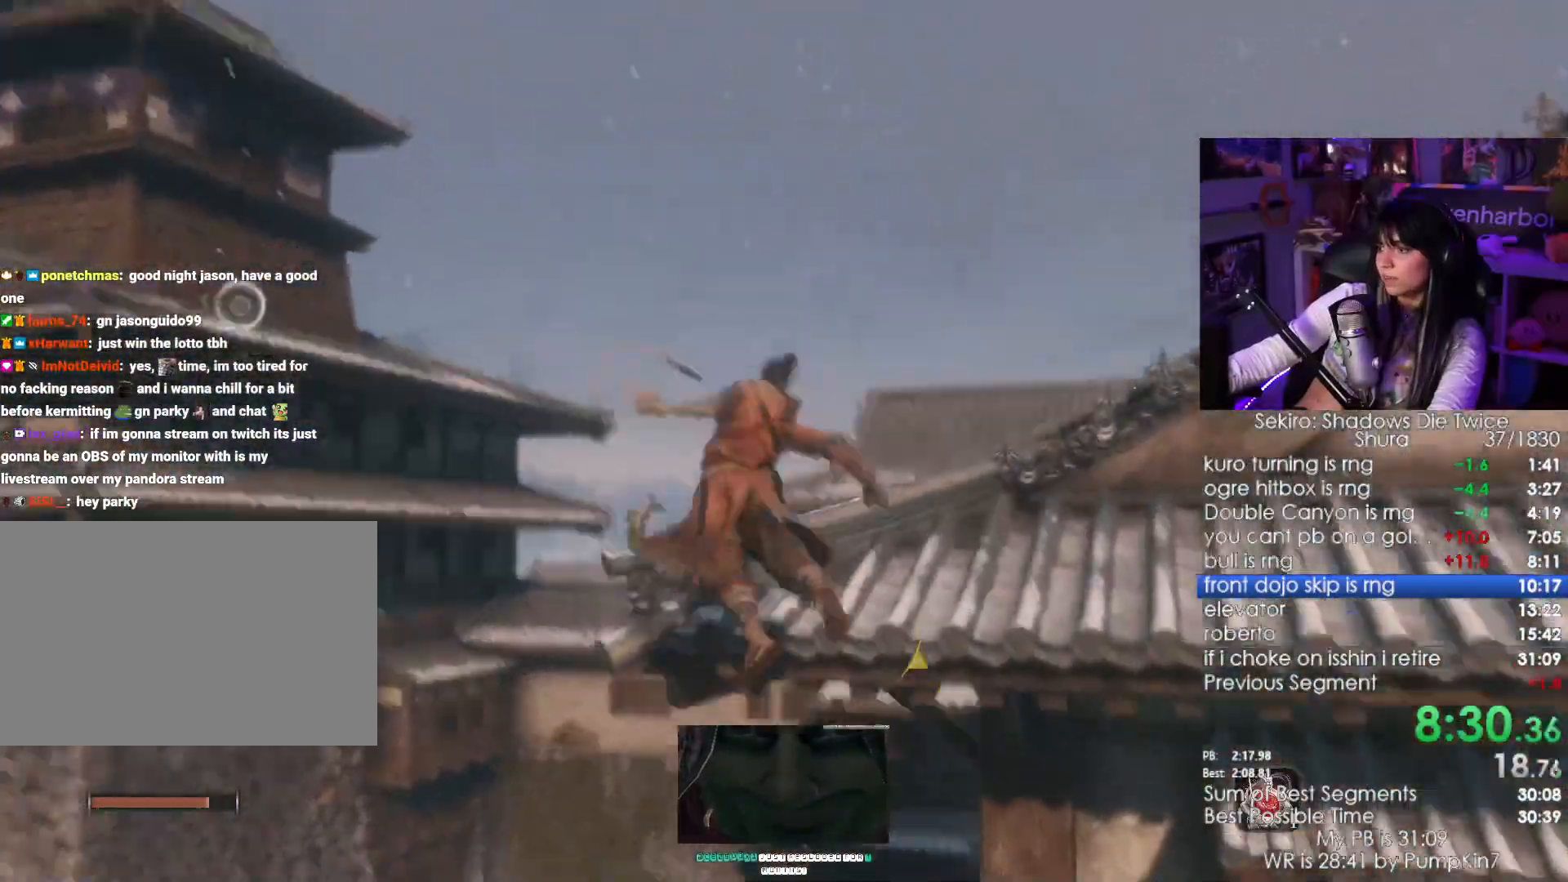
{"keys": ["shift", "w"], "mouse": [], "events": []}
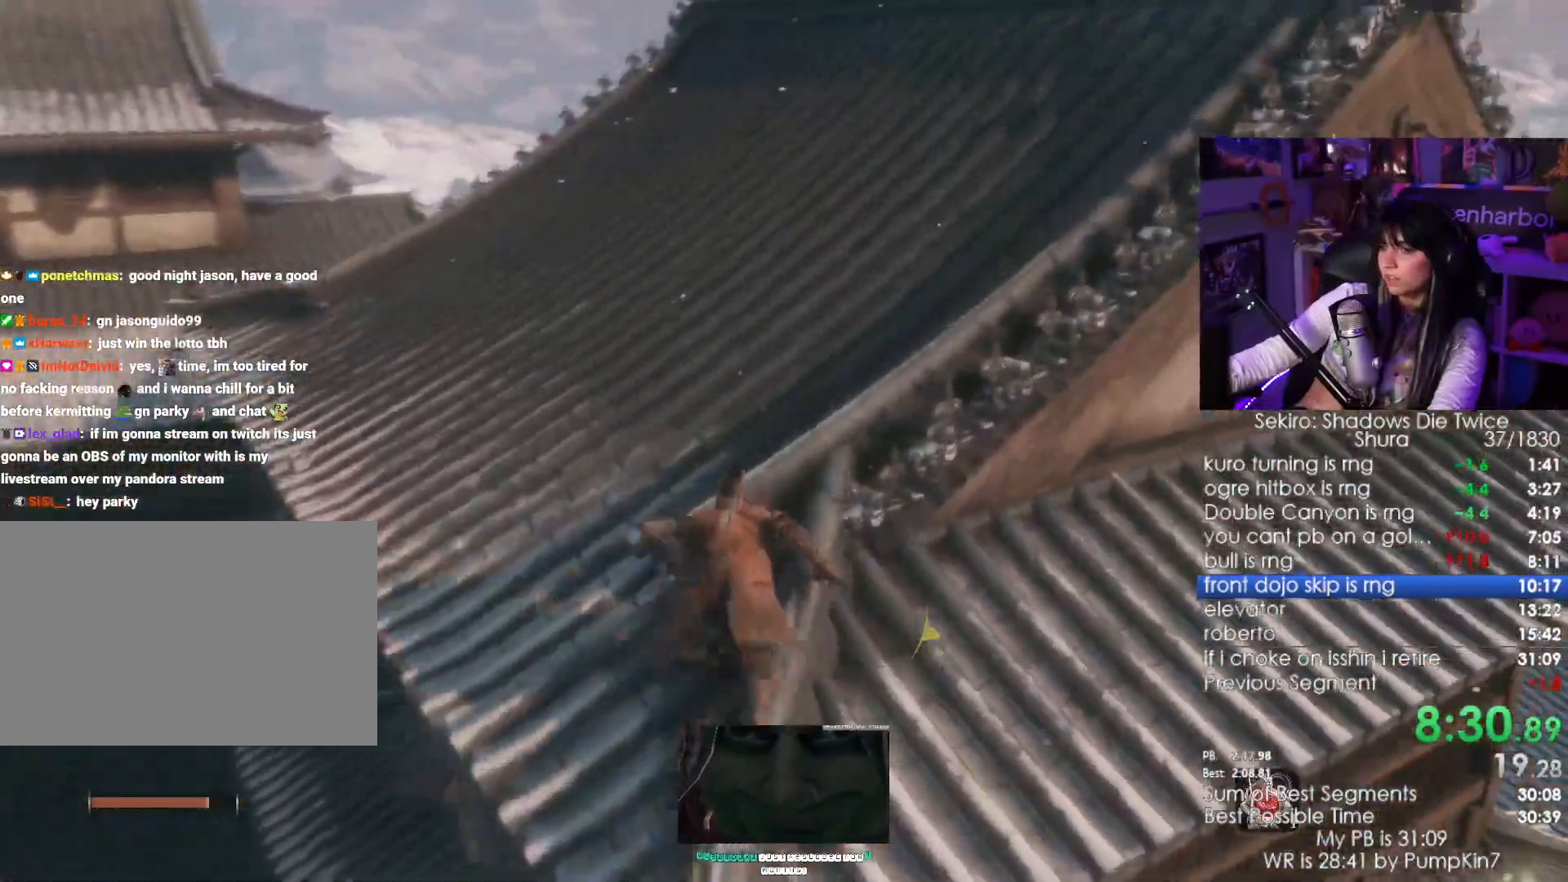
{"keys": ["shift", "space", "w"], "mouse": [], "events": [[500, "space", "down"]]}
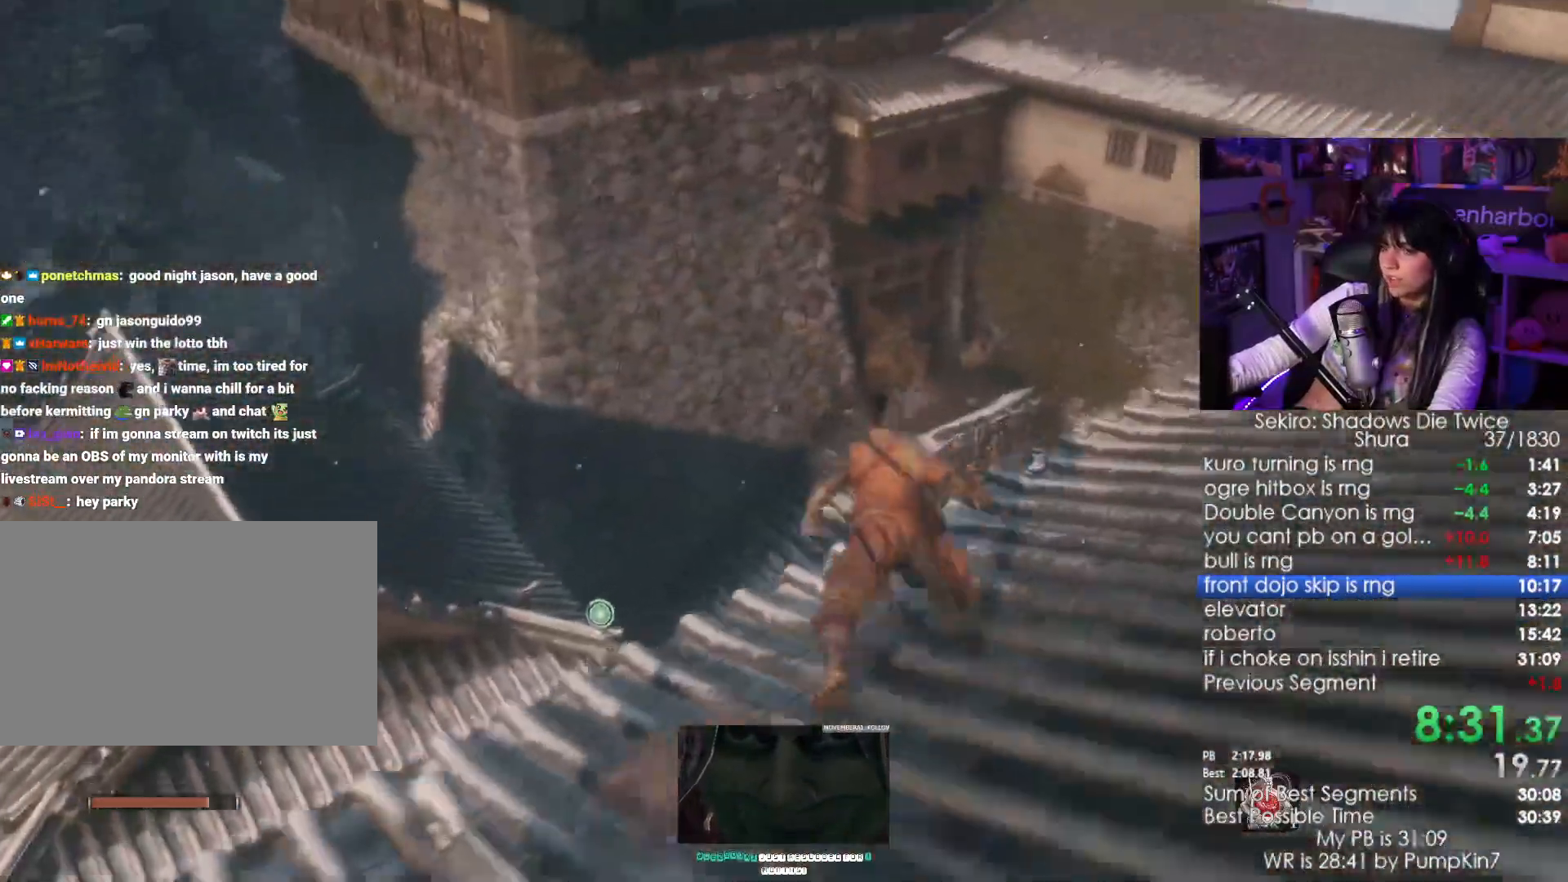
{"keys": ["shift", "w"], "mouse": []}
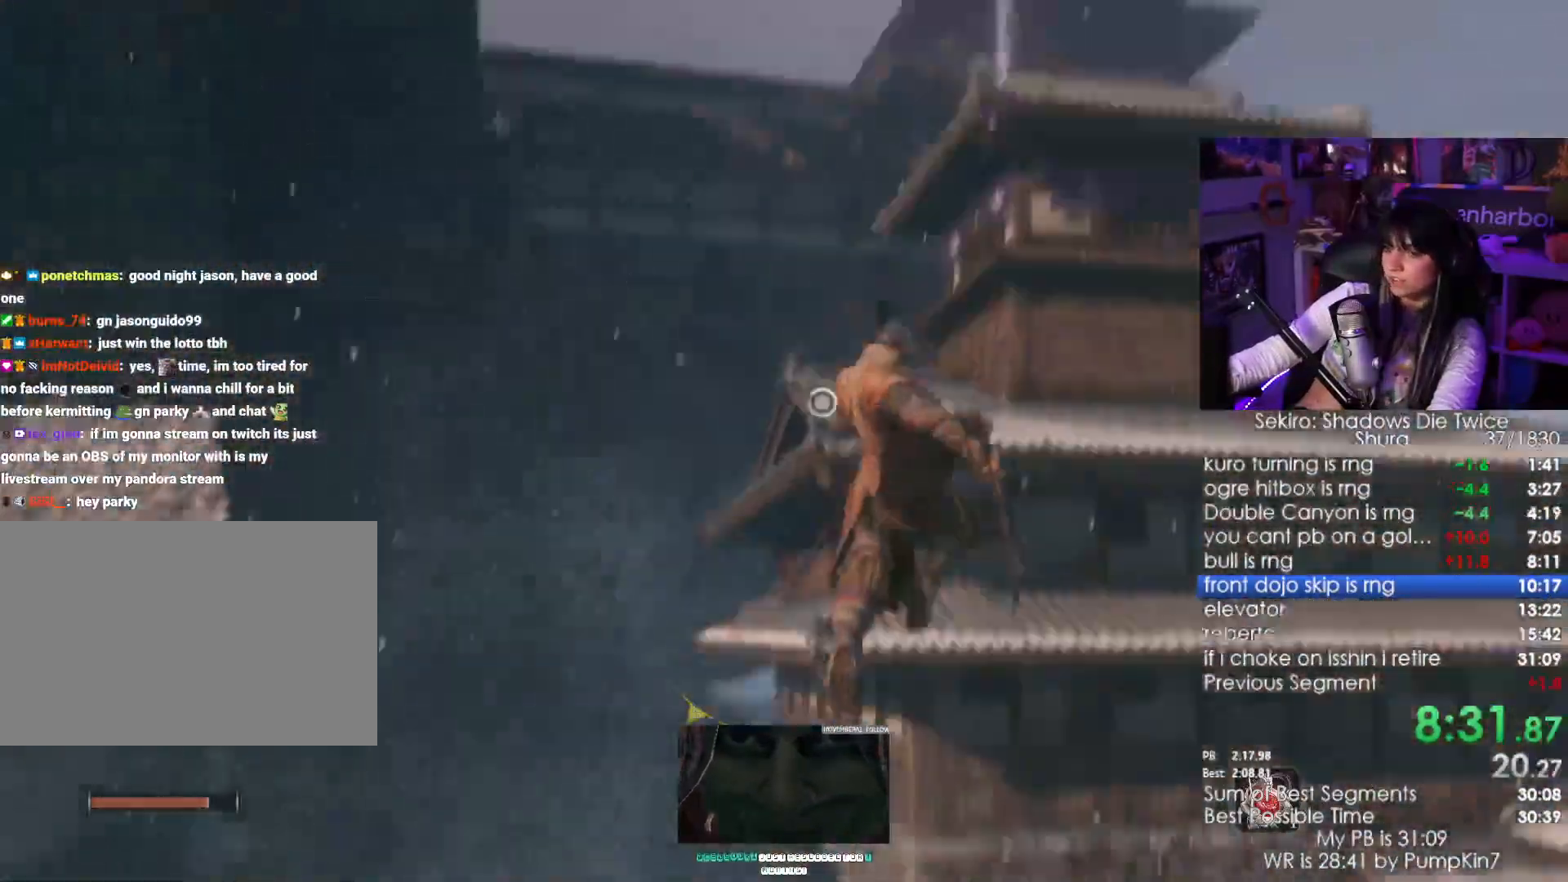
{"keys": ["w"], "mouse": [], "events": [[100, "shift", "up"], [200, "f", "down"], [250, "f", "up"], [333, "f", "down"], [416, "f", "up"]]}
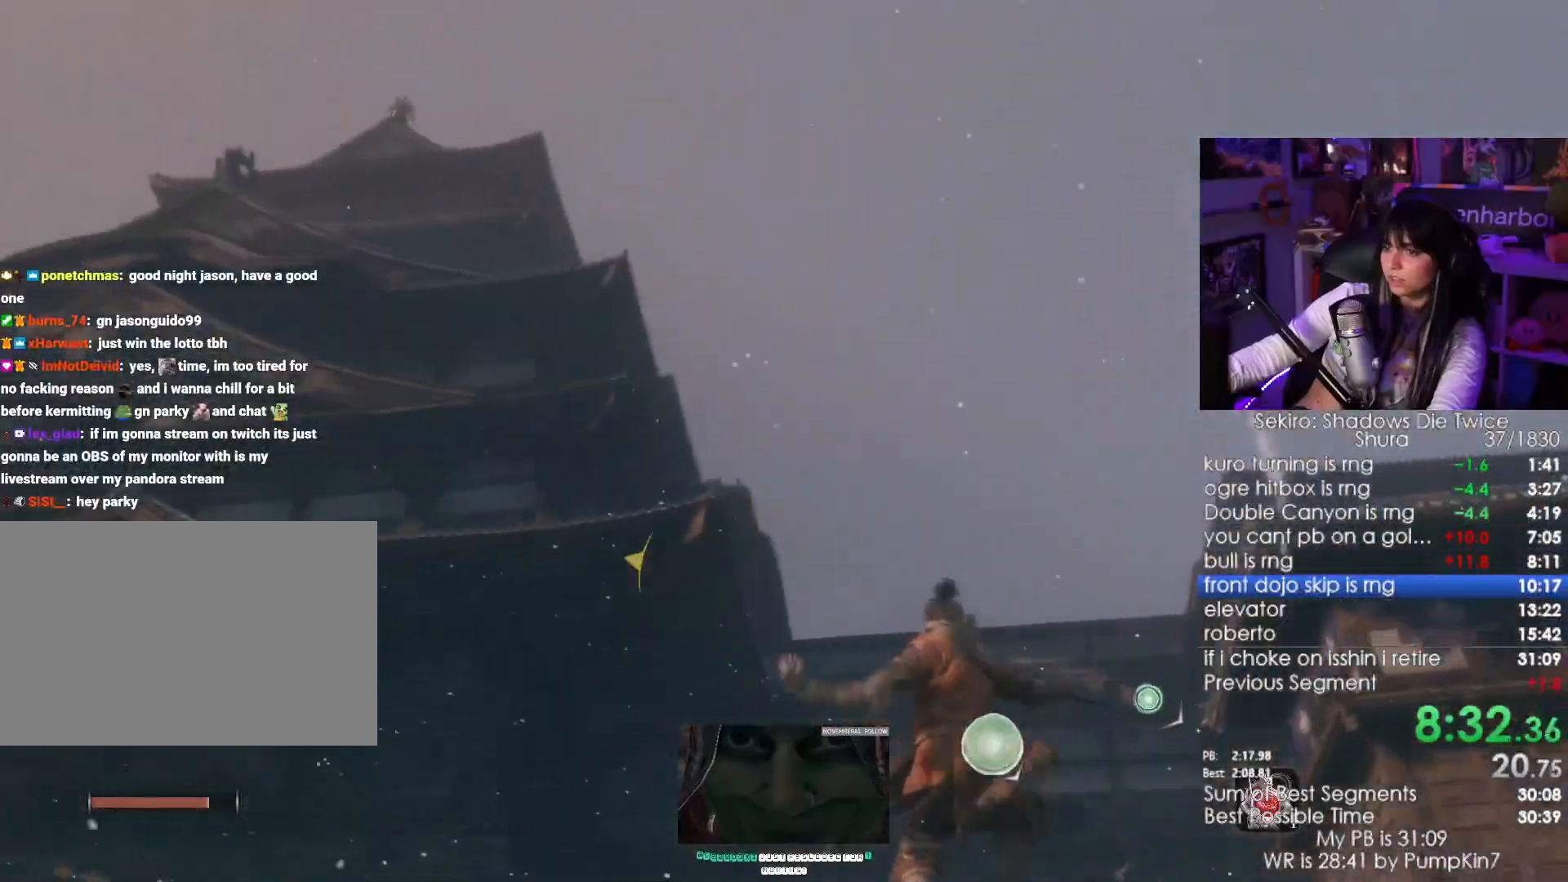
{"keys": [], "mouse": [], "events": [[116, "w", "up"]]}
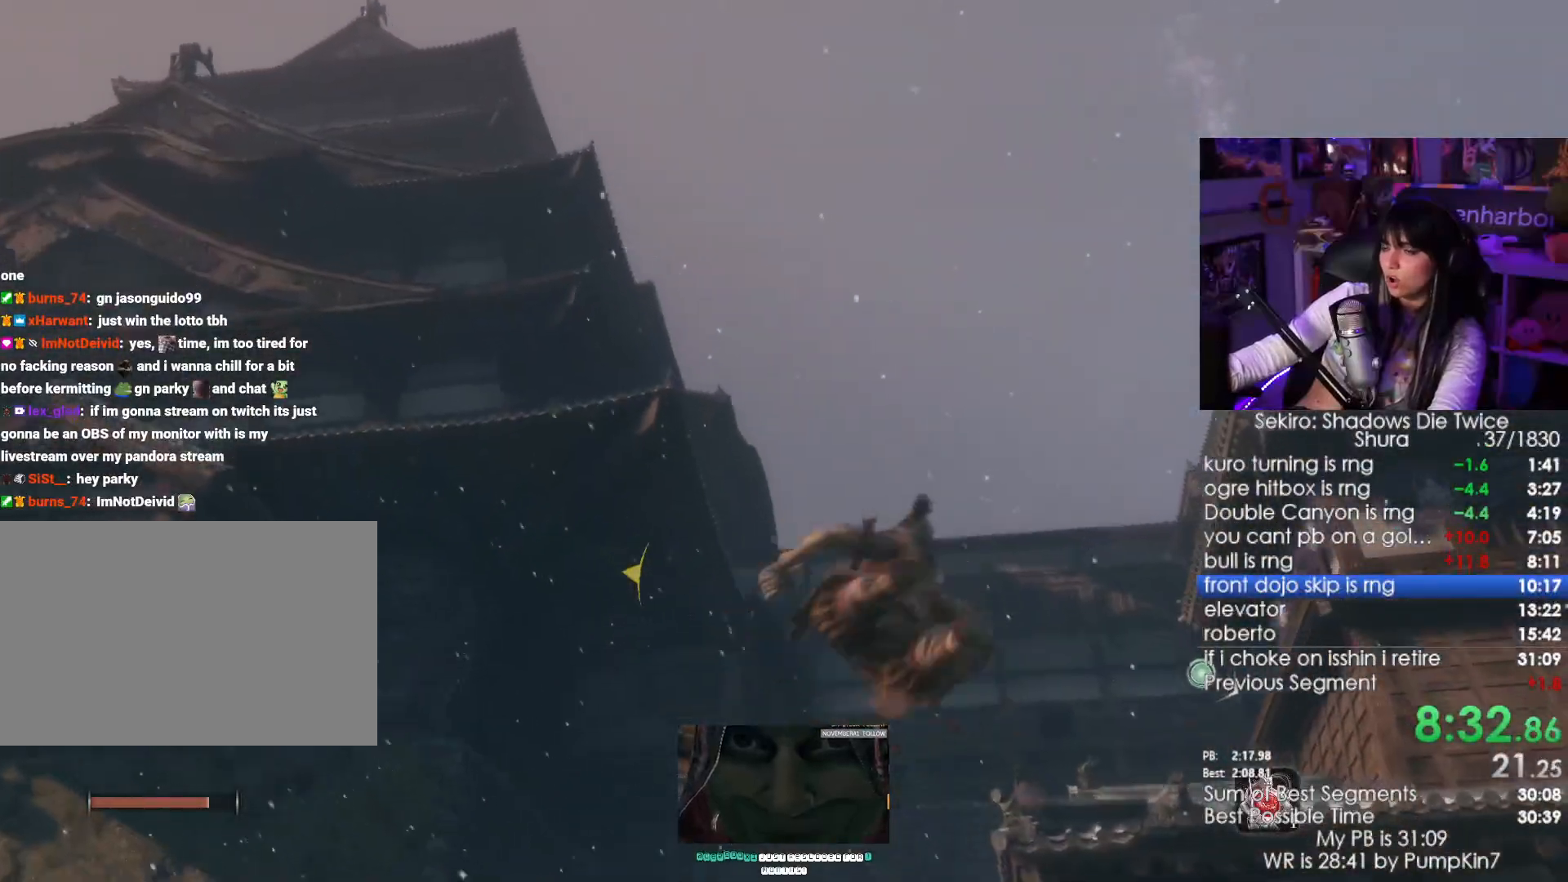
{"keys": [], "mouse": [], "events": []}
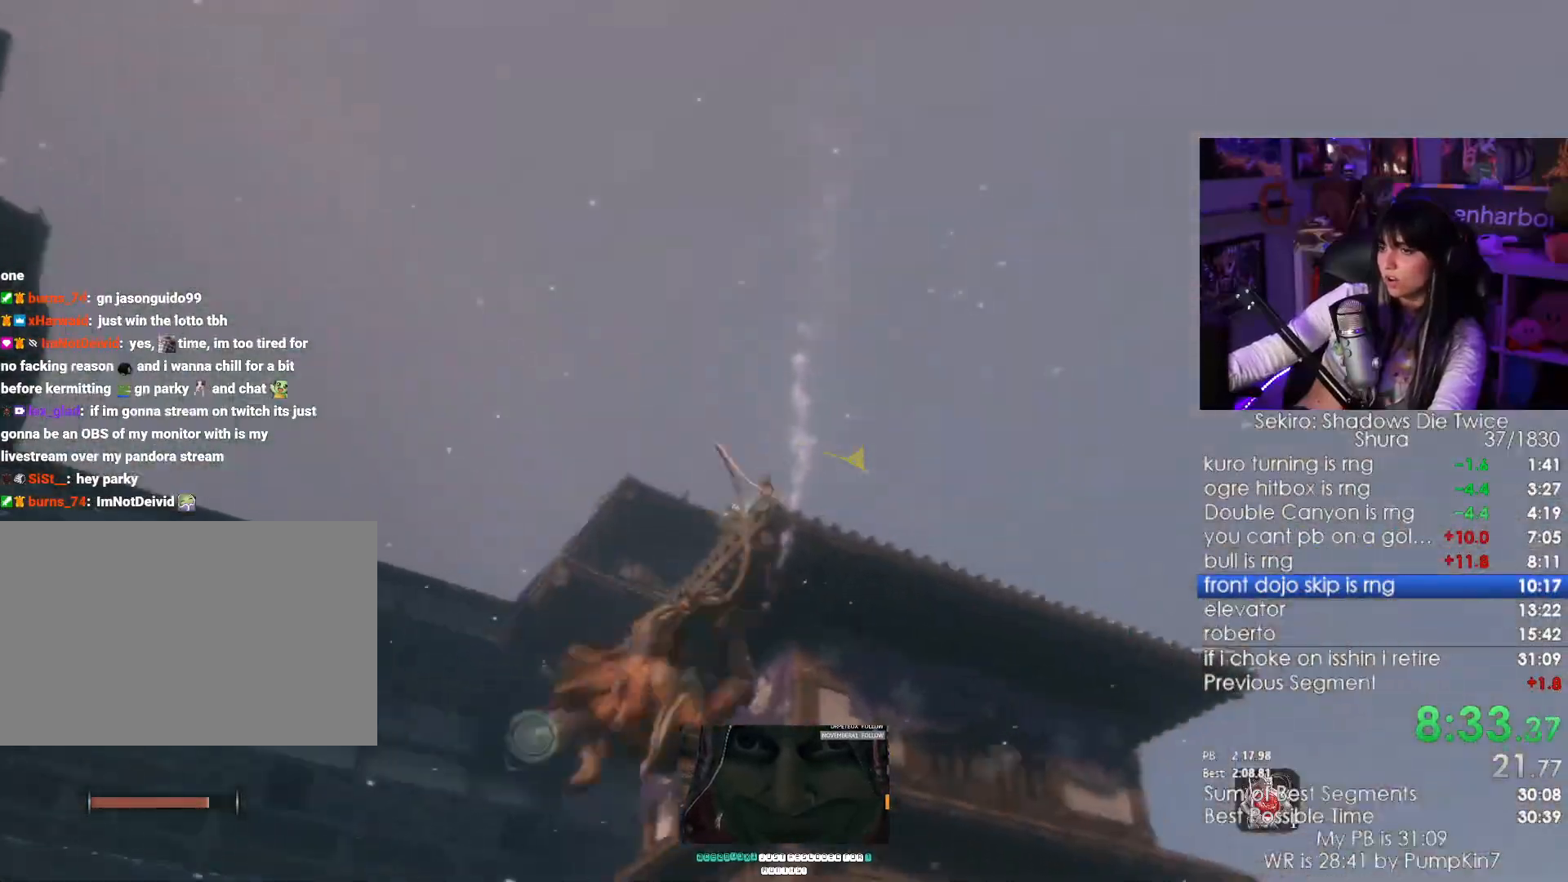
{"keys": [], "mouse": [], "events": [[66, "f", "down"], [116, "f", "up"]]}
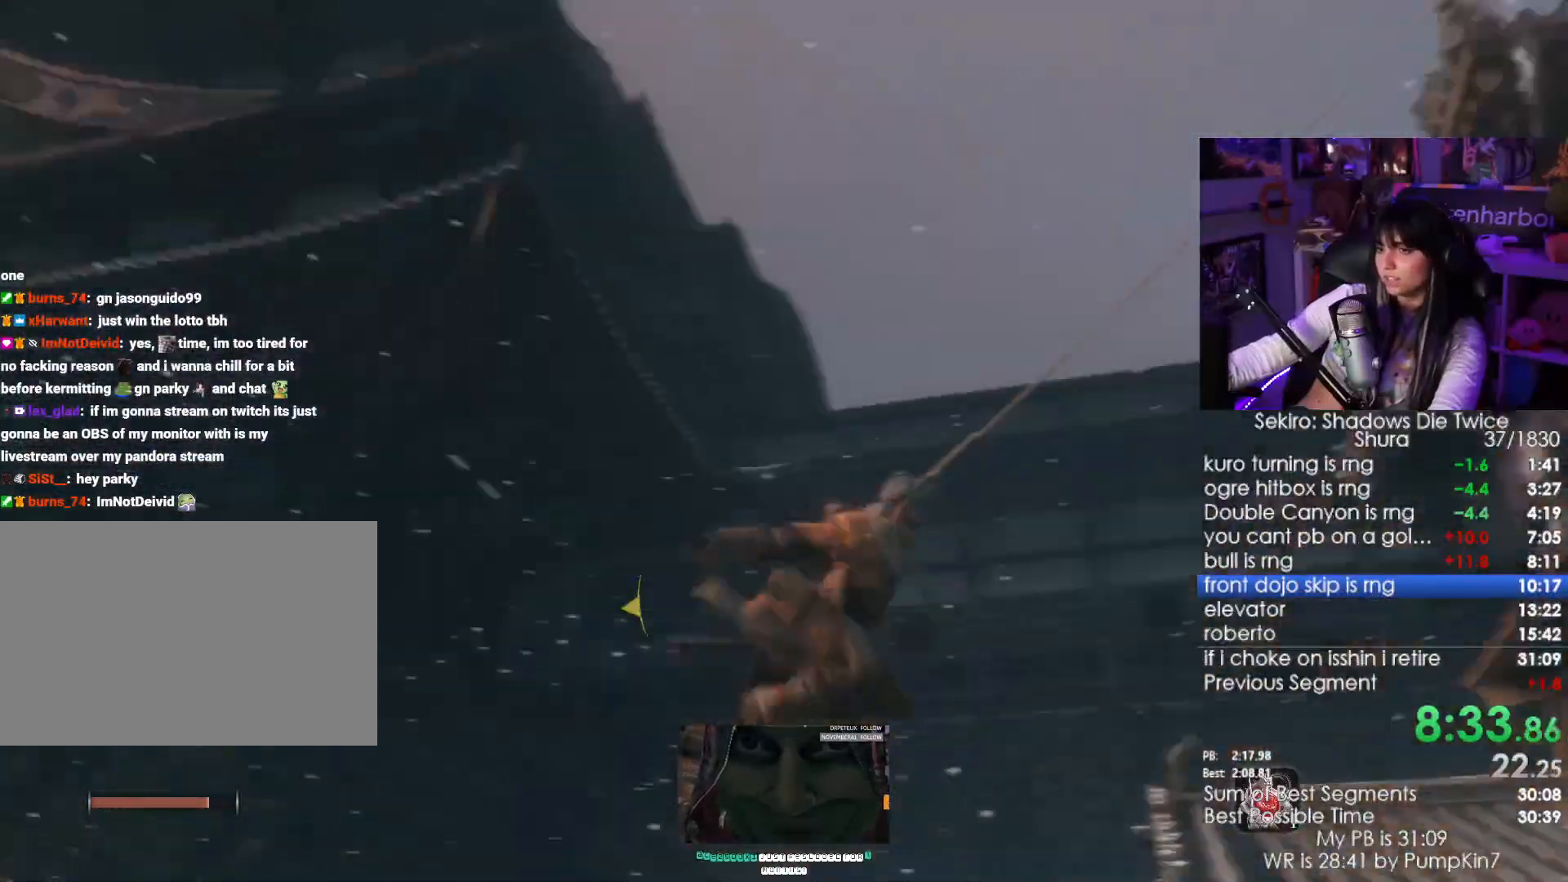
{"keys": [], "mouse": []}
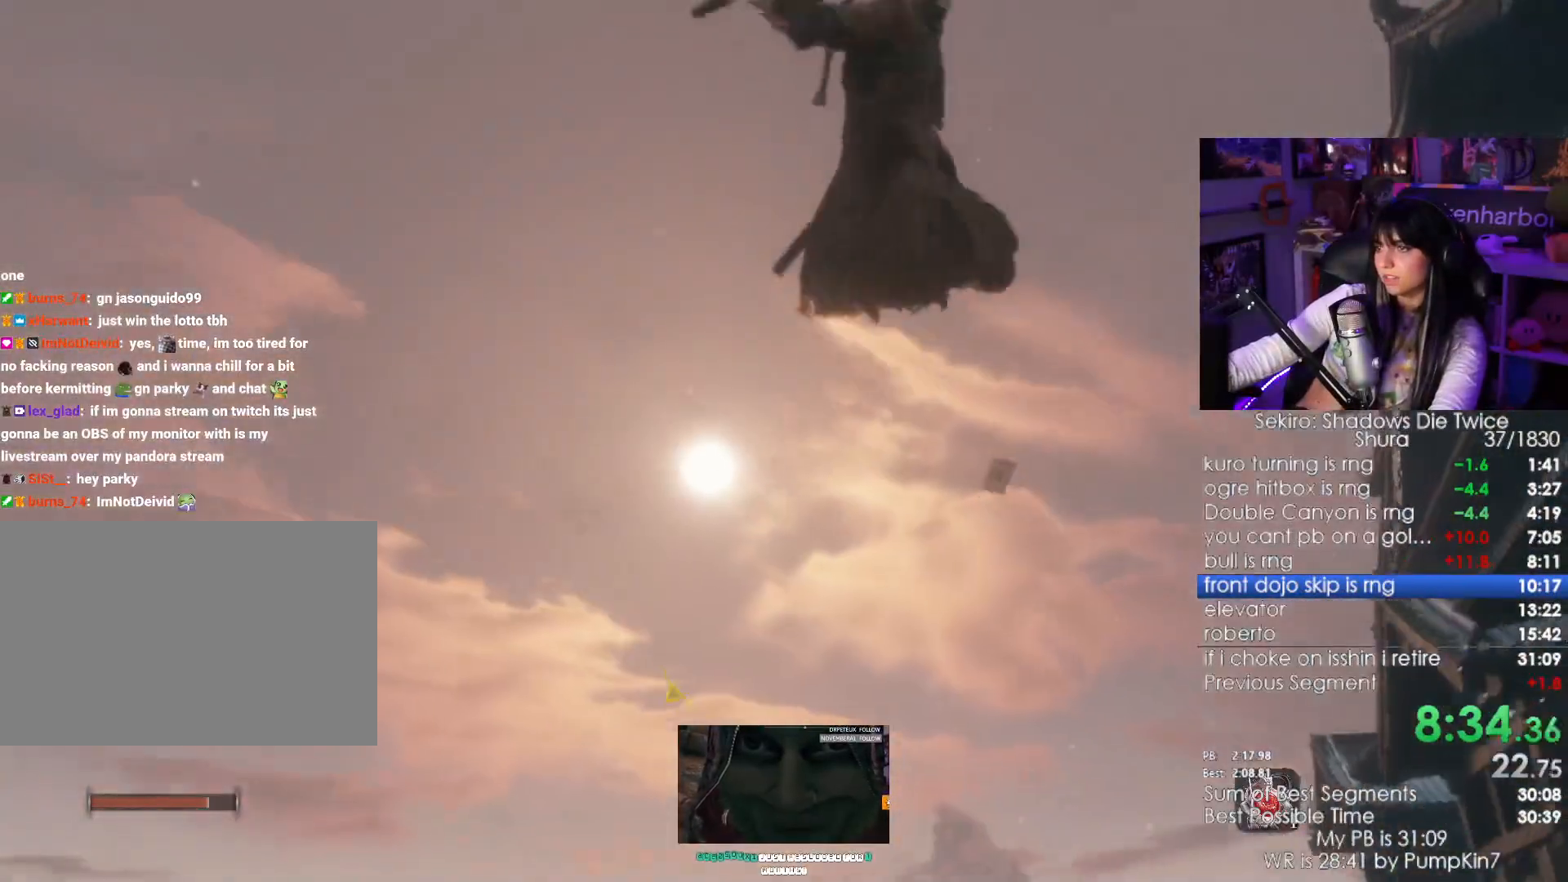
{"keys": [], "mouse": []}
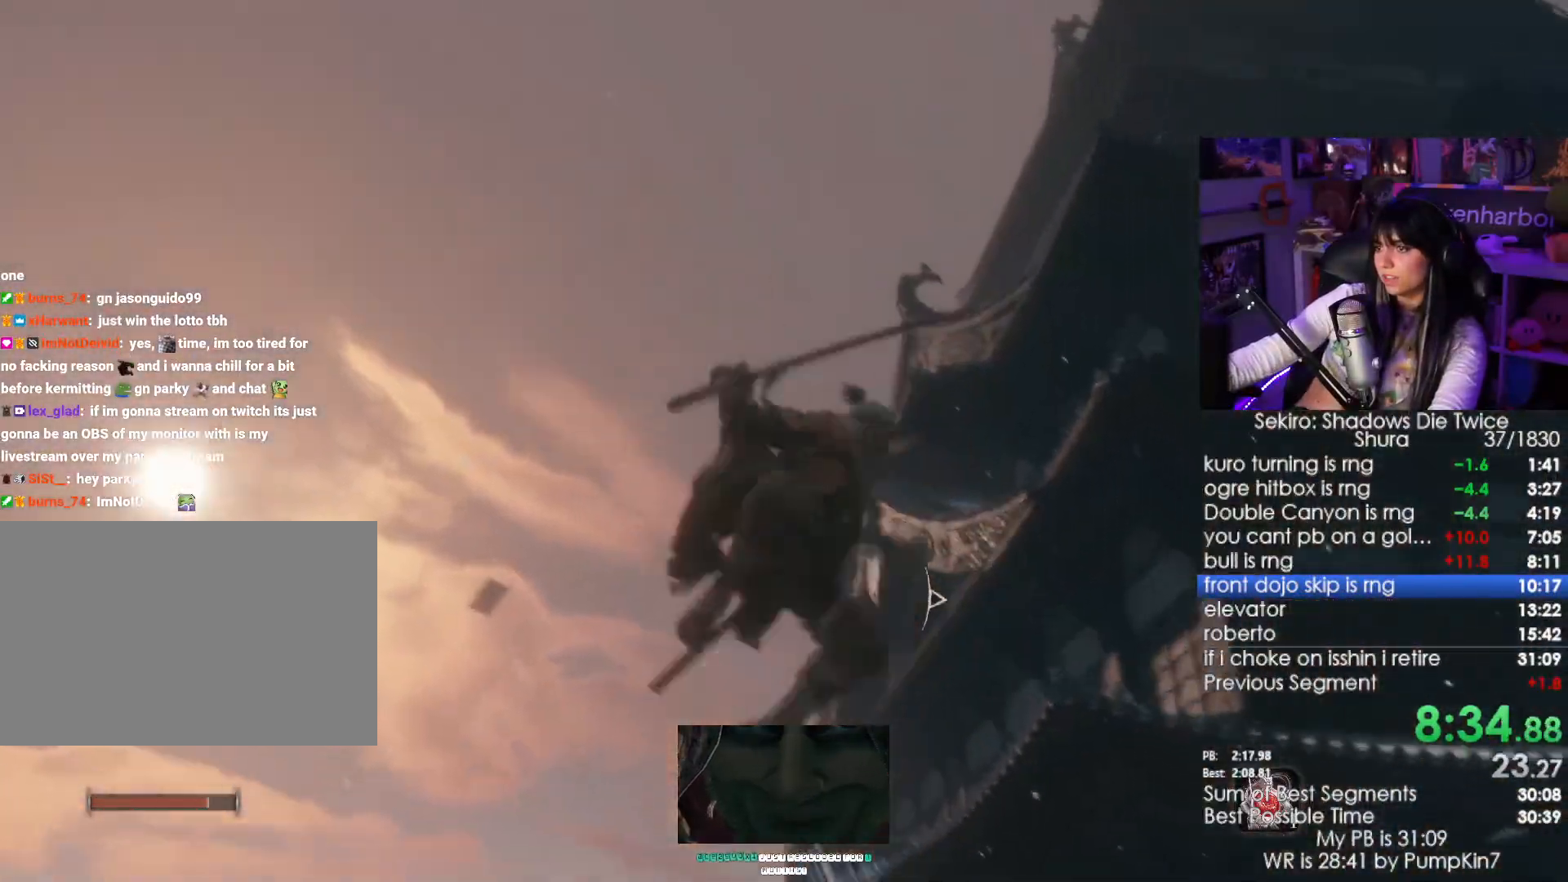
{"keys": ["shift", "w"], "mouse": []}
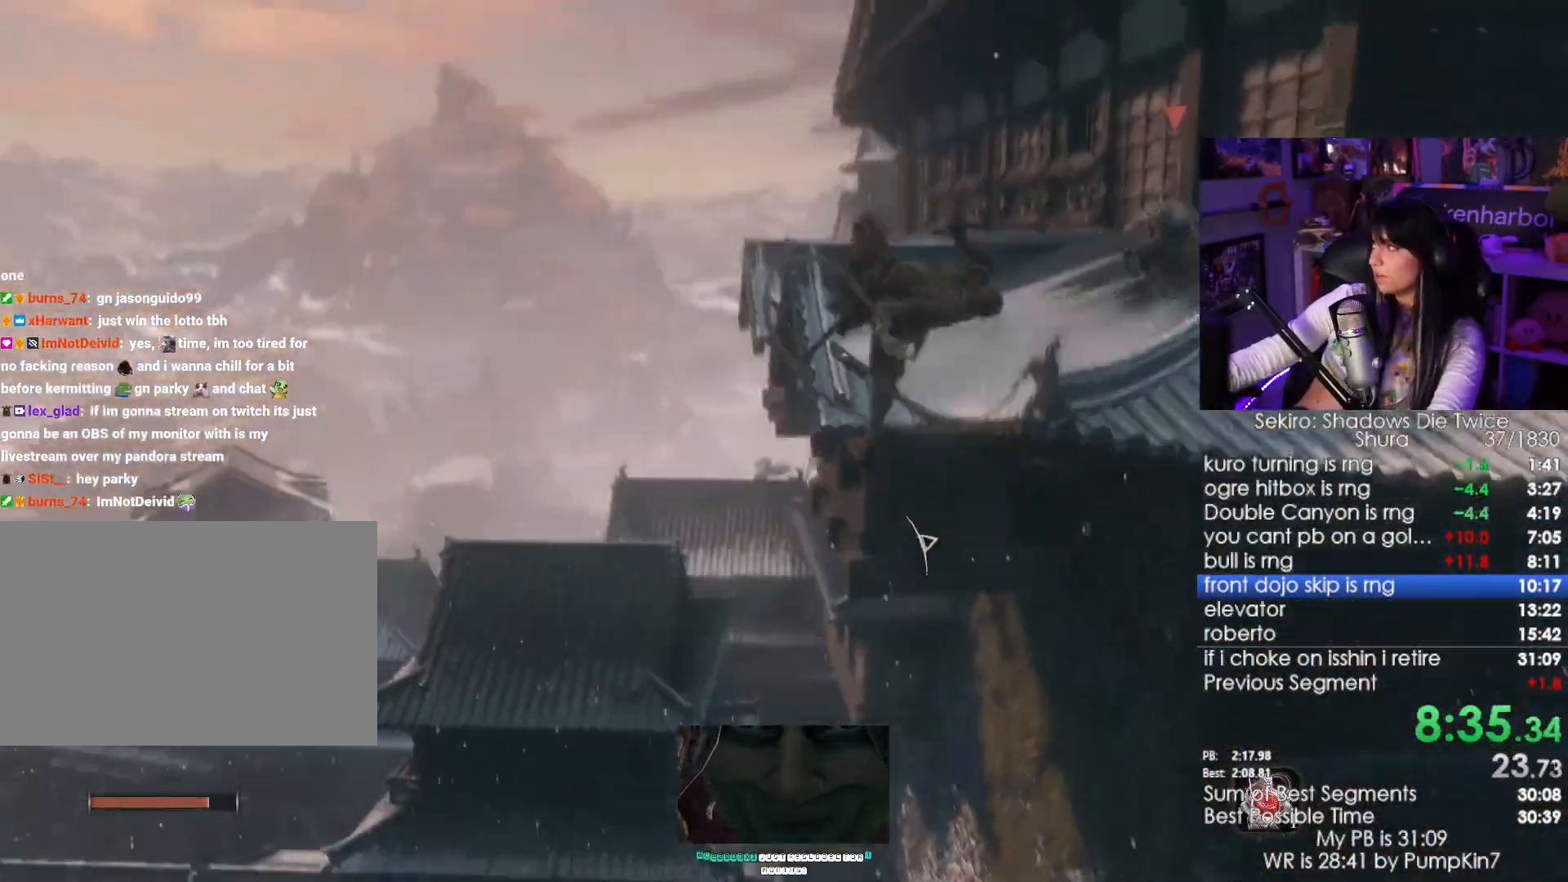
{"keys": ["shift", "w"], "mouse": [], "events": []}
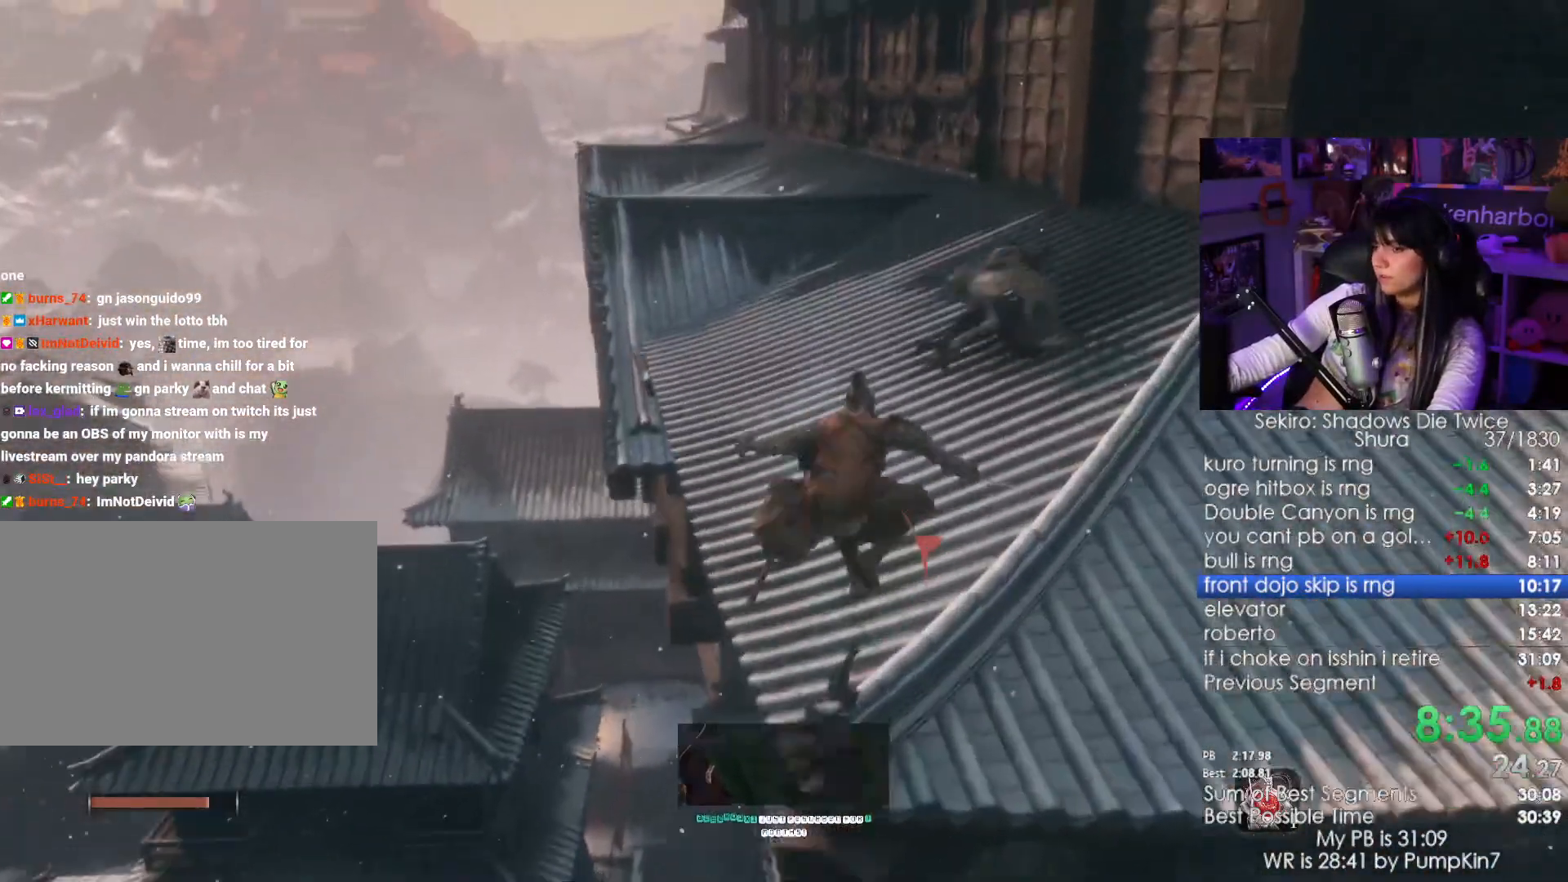
{"keys": ["shift", "w"], "mouse": [], "events": []}
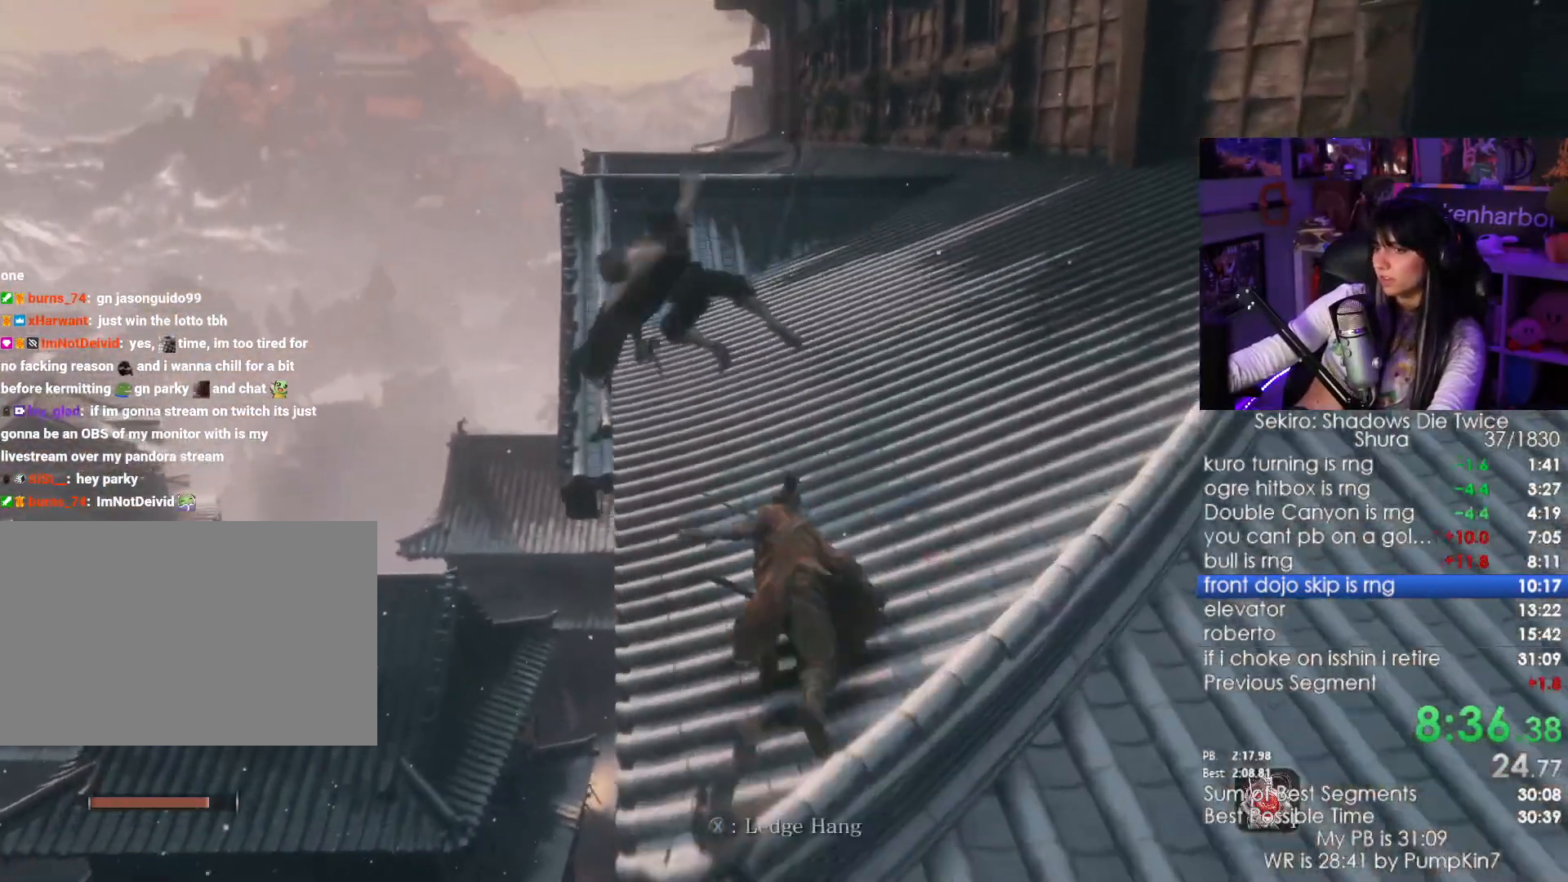
{"keys": ["shift", "w"], "mouse": [], "events": []}
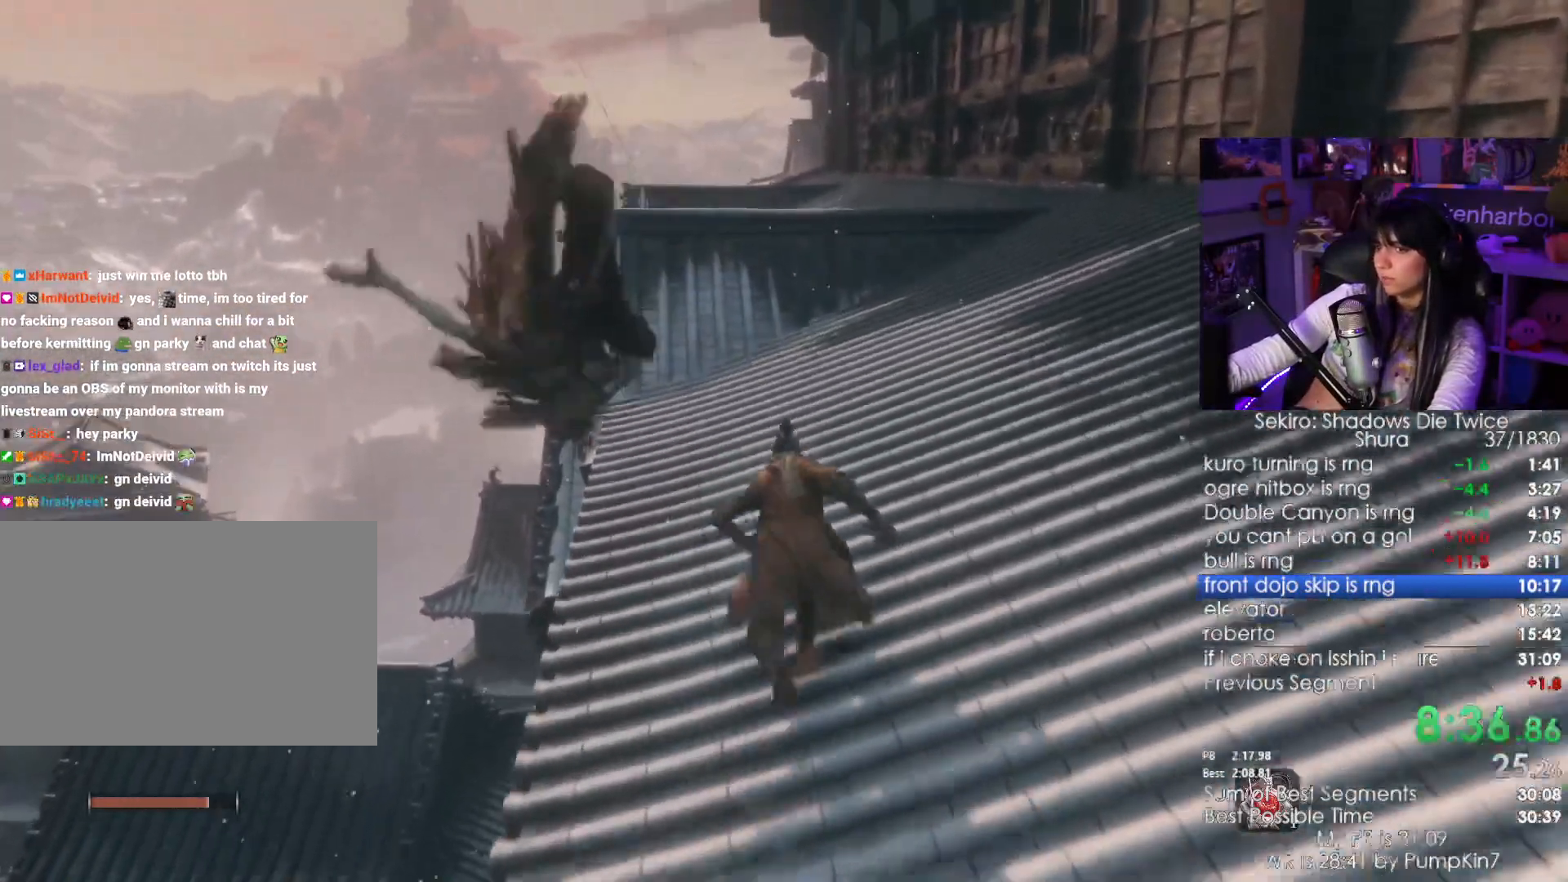
{"keys": ["shift", "w"], "mouse": [], "events": []}
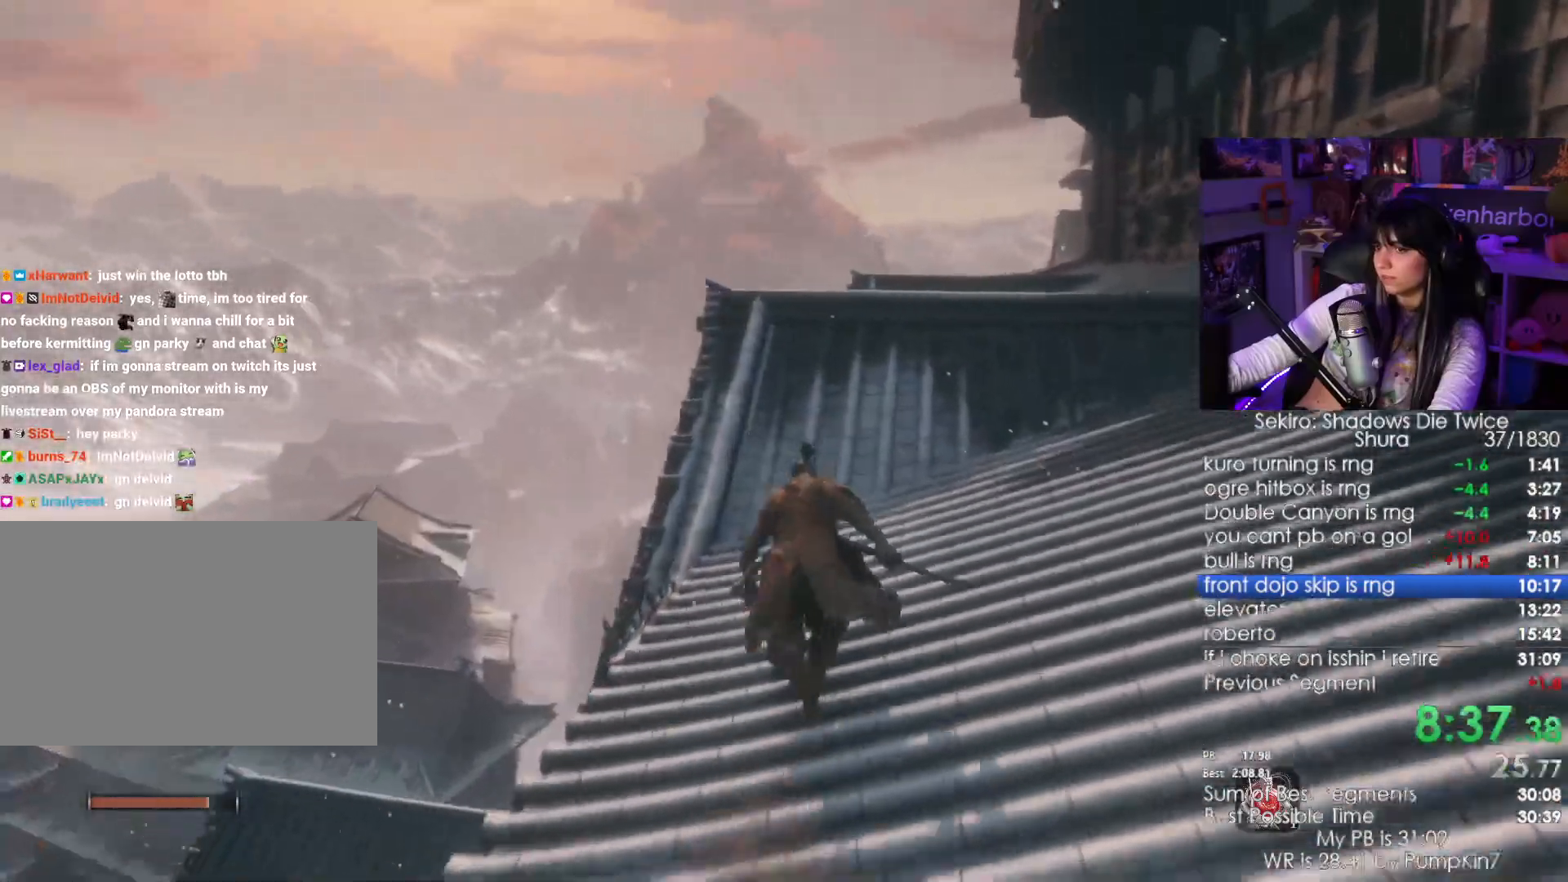
{"keys": ["shift", "w"], "mouse": [], "events": []}
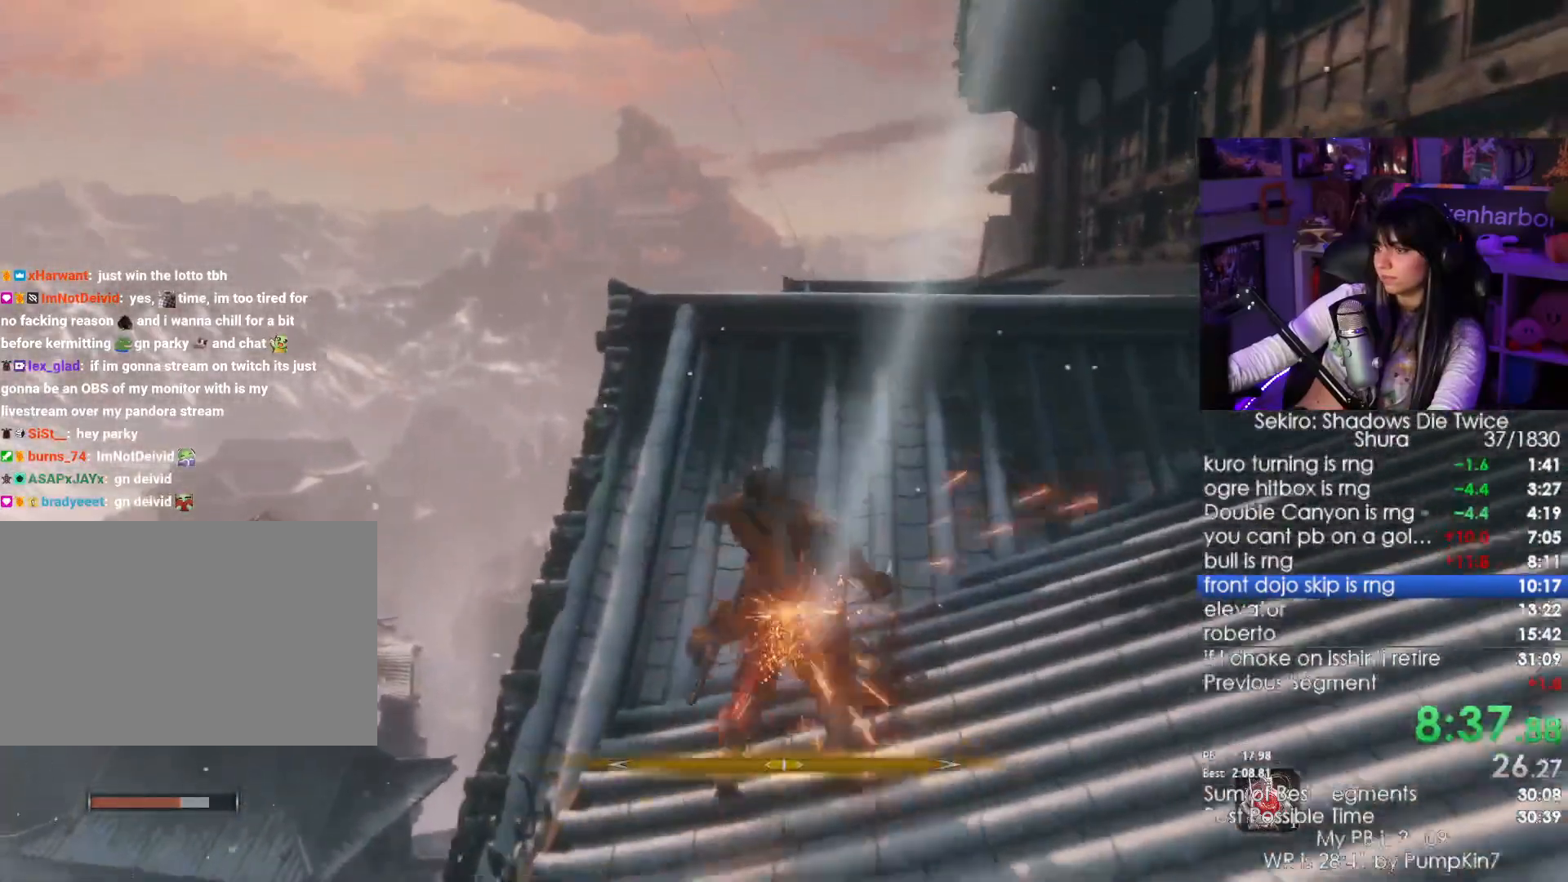
{"keys": ["shift", "w"], "mouse": [], "events": []}
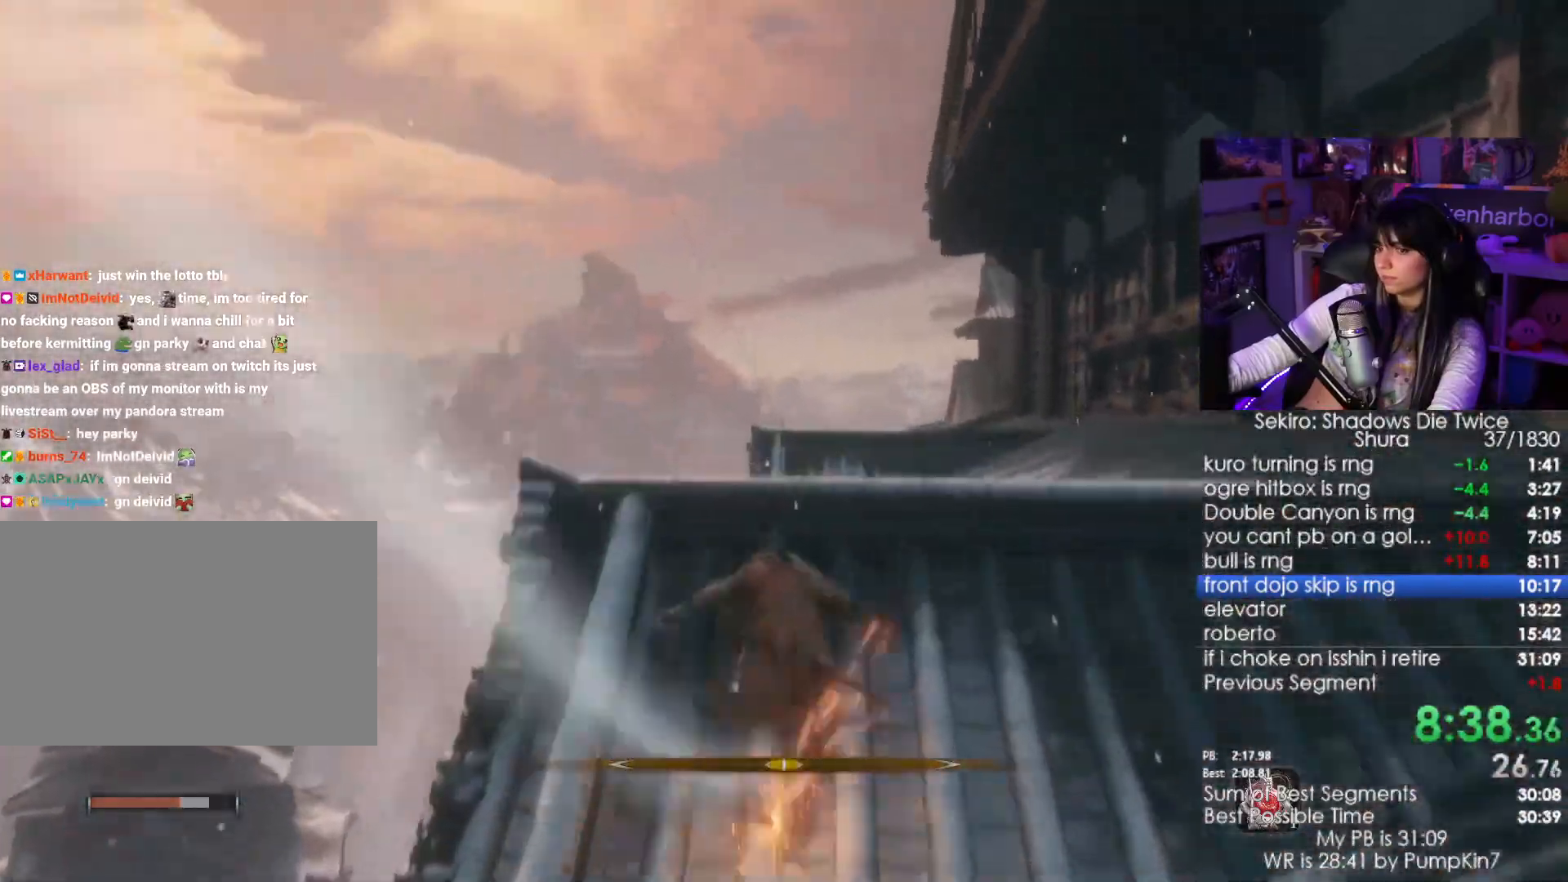
{"keys": ["shift", "w"], "mouse": [], "events": []}
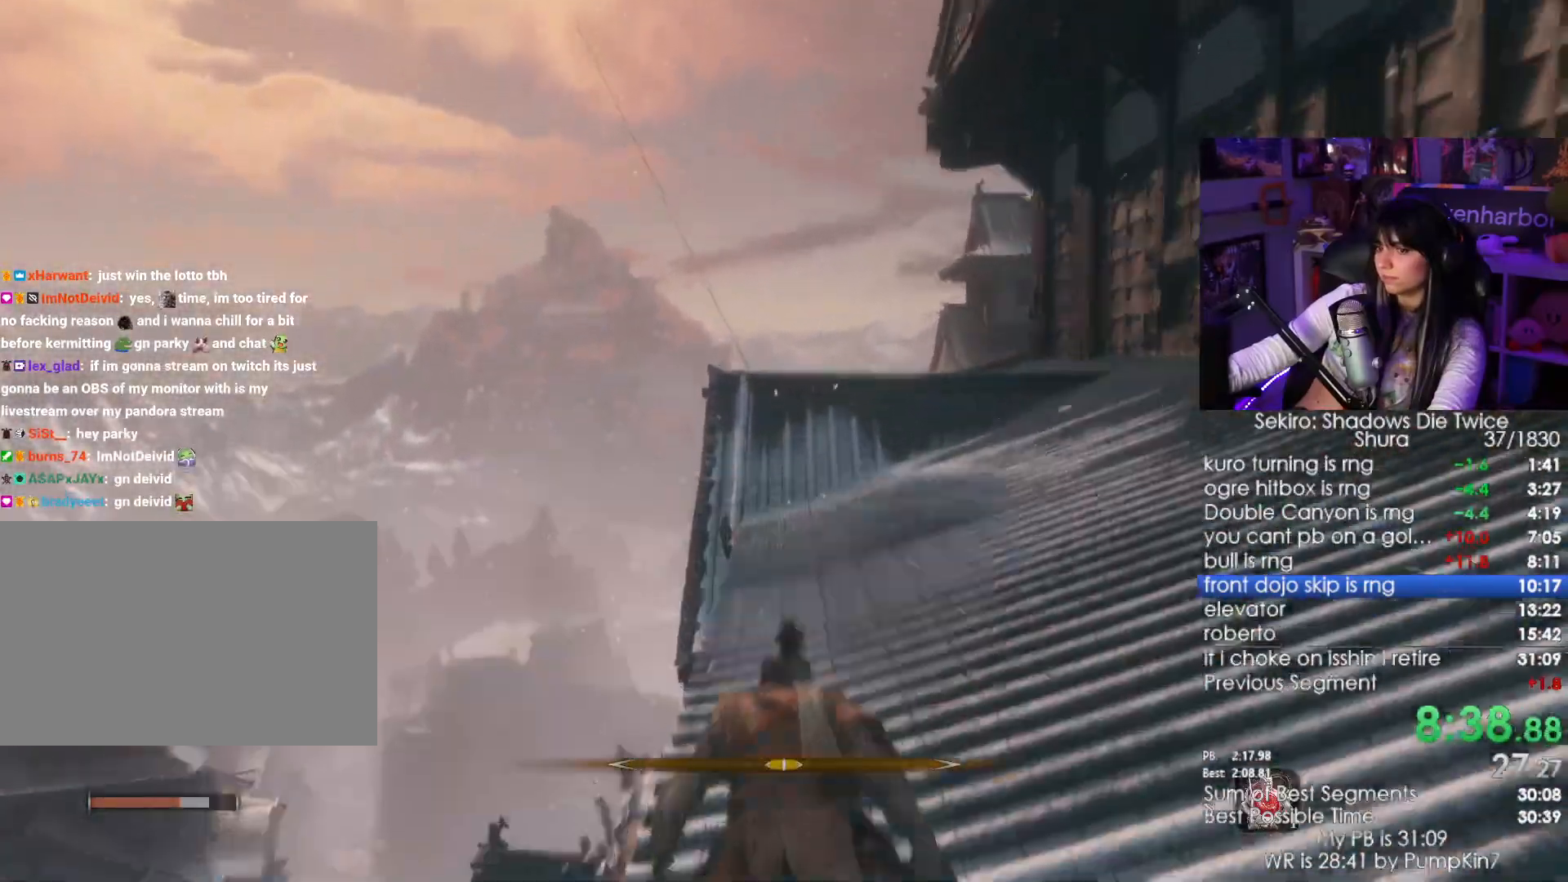
{"keys": ["shift", "w"], "mouse": [], "events": []}
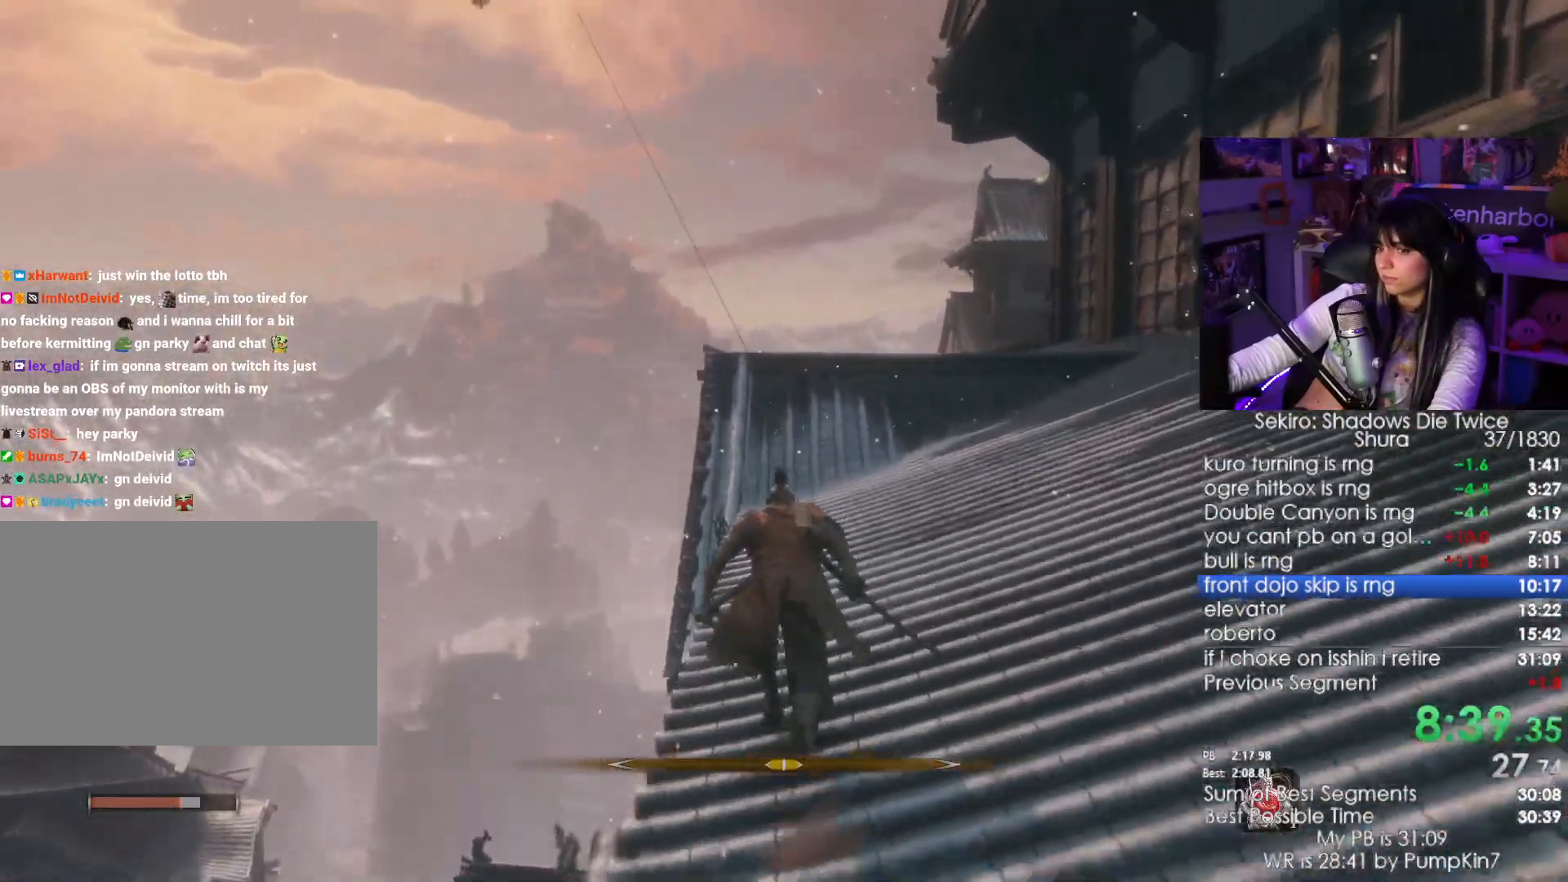
{"keys": ["shift", "w"], "mouse": [], "events": []}